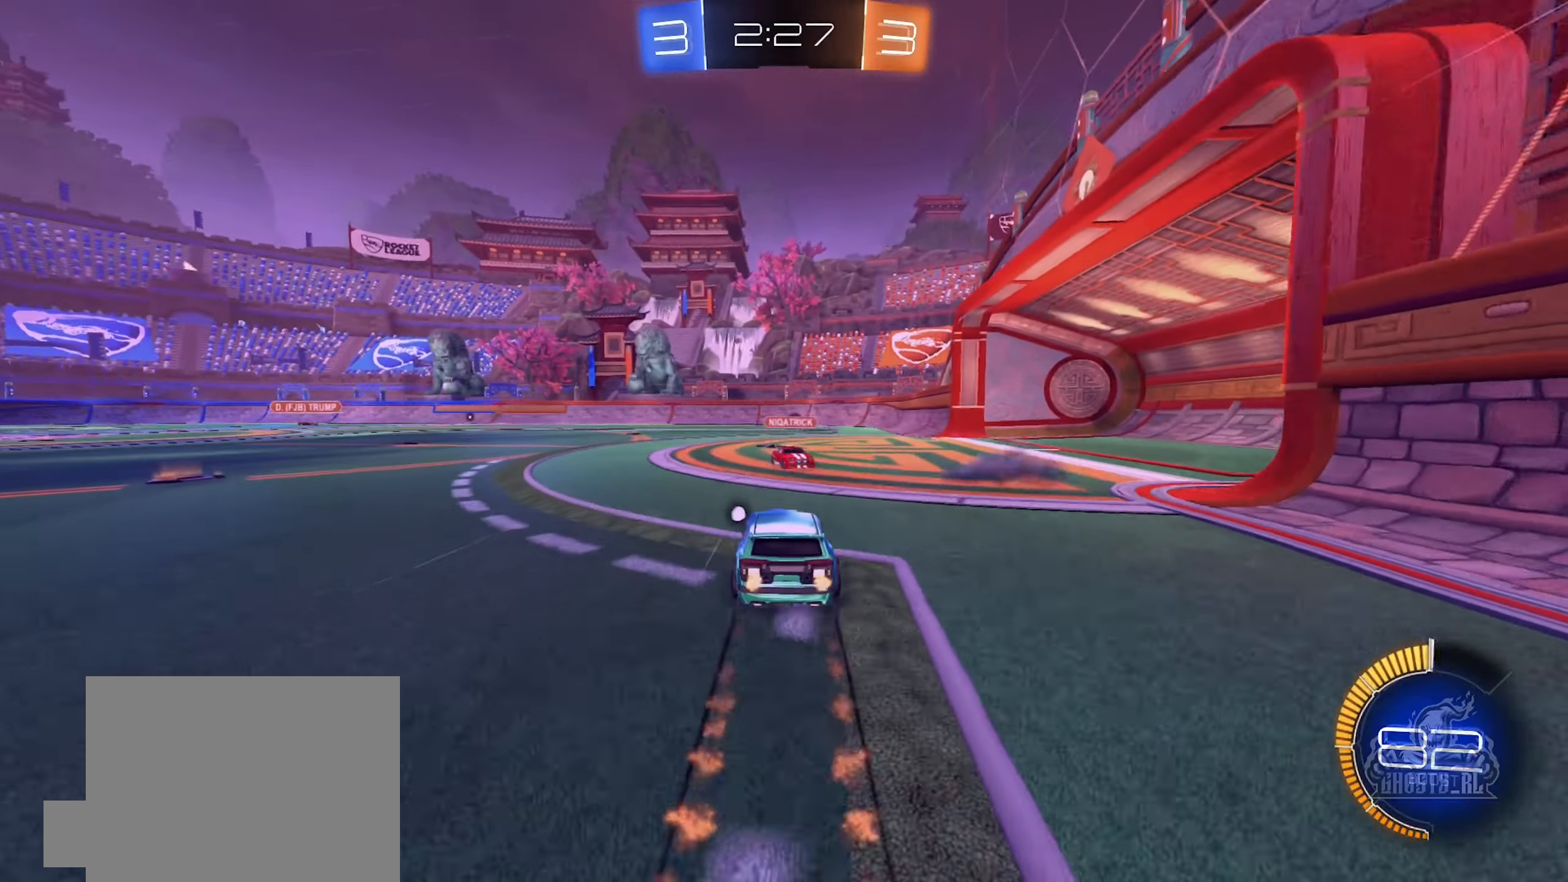
Gameplay with a controller (Xbox layout); each line is a JSON object with the inputs held at the frame after it. "events" lists button and stick changes between this image and that frame as [ms after this image, input, new state], when the widget could be followed in between.
{"buttons": ["R2"], "left_stick": "left", "right_stick": "center", "events": [[100, "left_stick", "right"], [200, "B", "up"], [300, "left_stick", "left"], [366, "Y", "down"], [433, "Y", "up"]]}
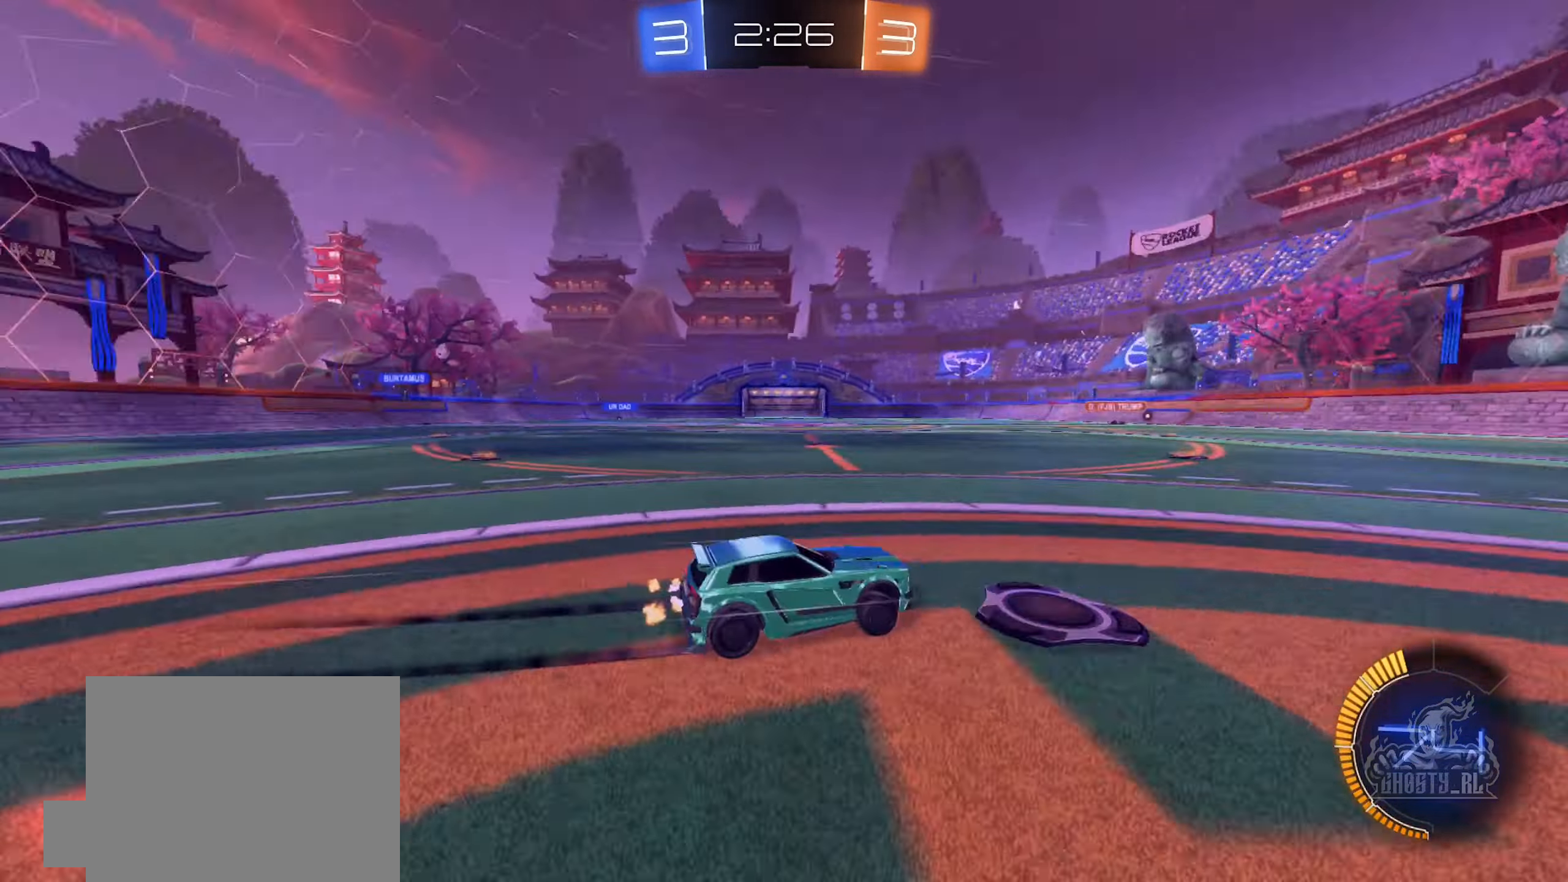
{"buttons": ["R2"], "left_stick": "left", "right_stick": "center", "events": [[183, "left_stick", "center"], [383, "Y", "down"], [467, "Y", "up"], [500, "left_stick", "left"]]}
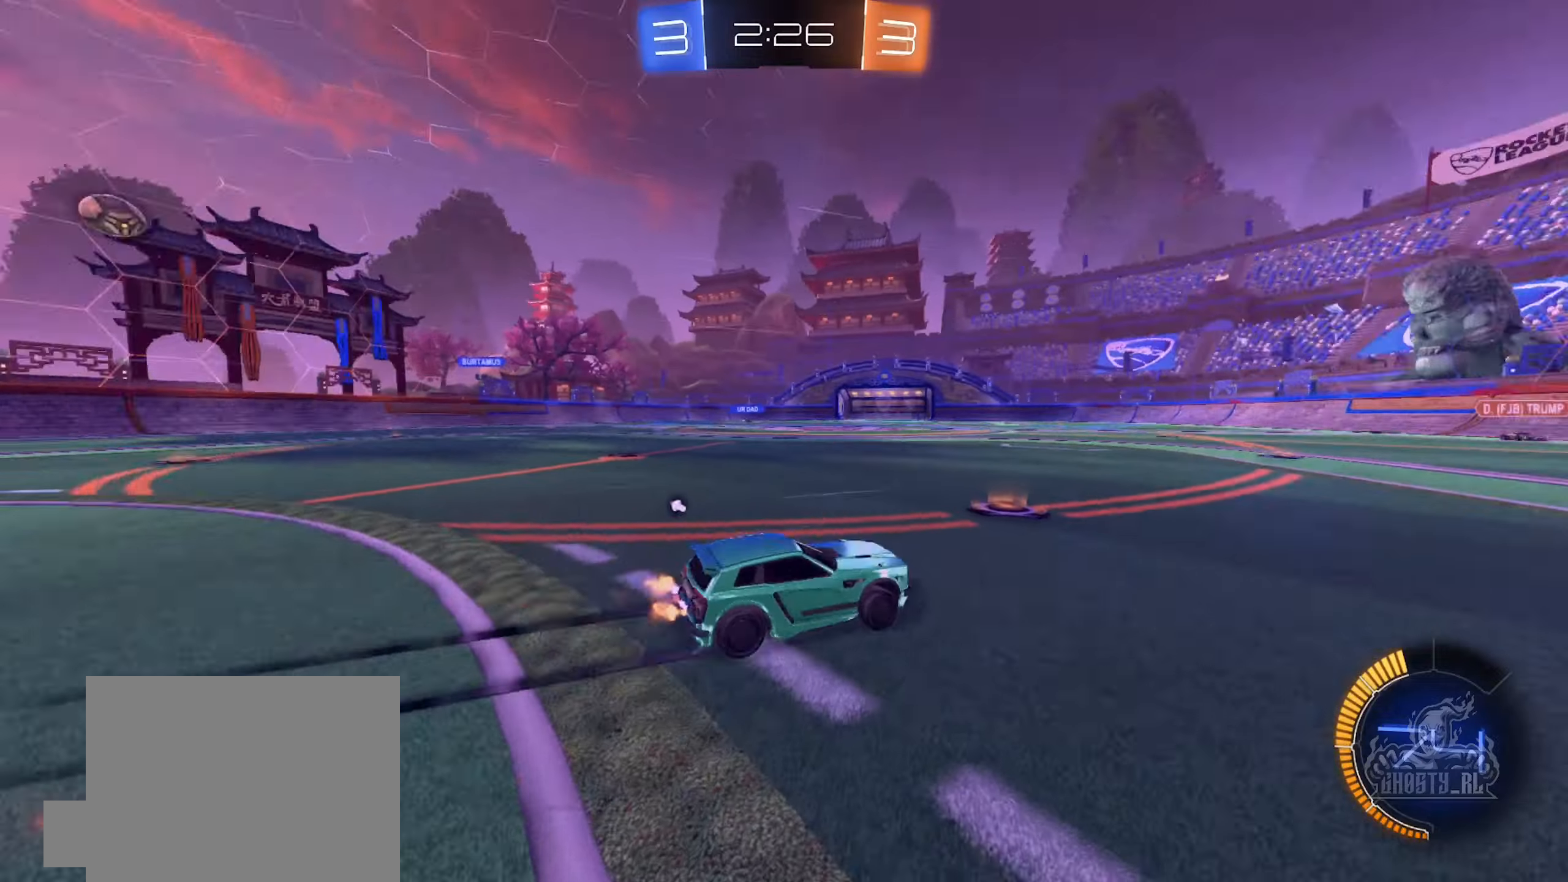
{"buttons": ["B", "R2"], "left_stick": "right", "right_stick": "center", "events": [[83, "left_stick", "center"], [100, "B", "down"], [300, "B", "up"], [383, "left_stick", "right"], [500, "B", "down"]]}
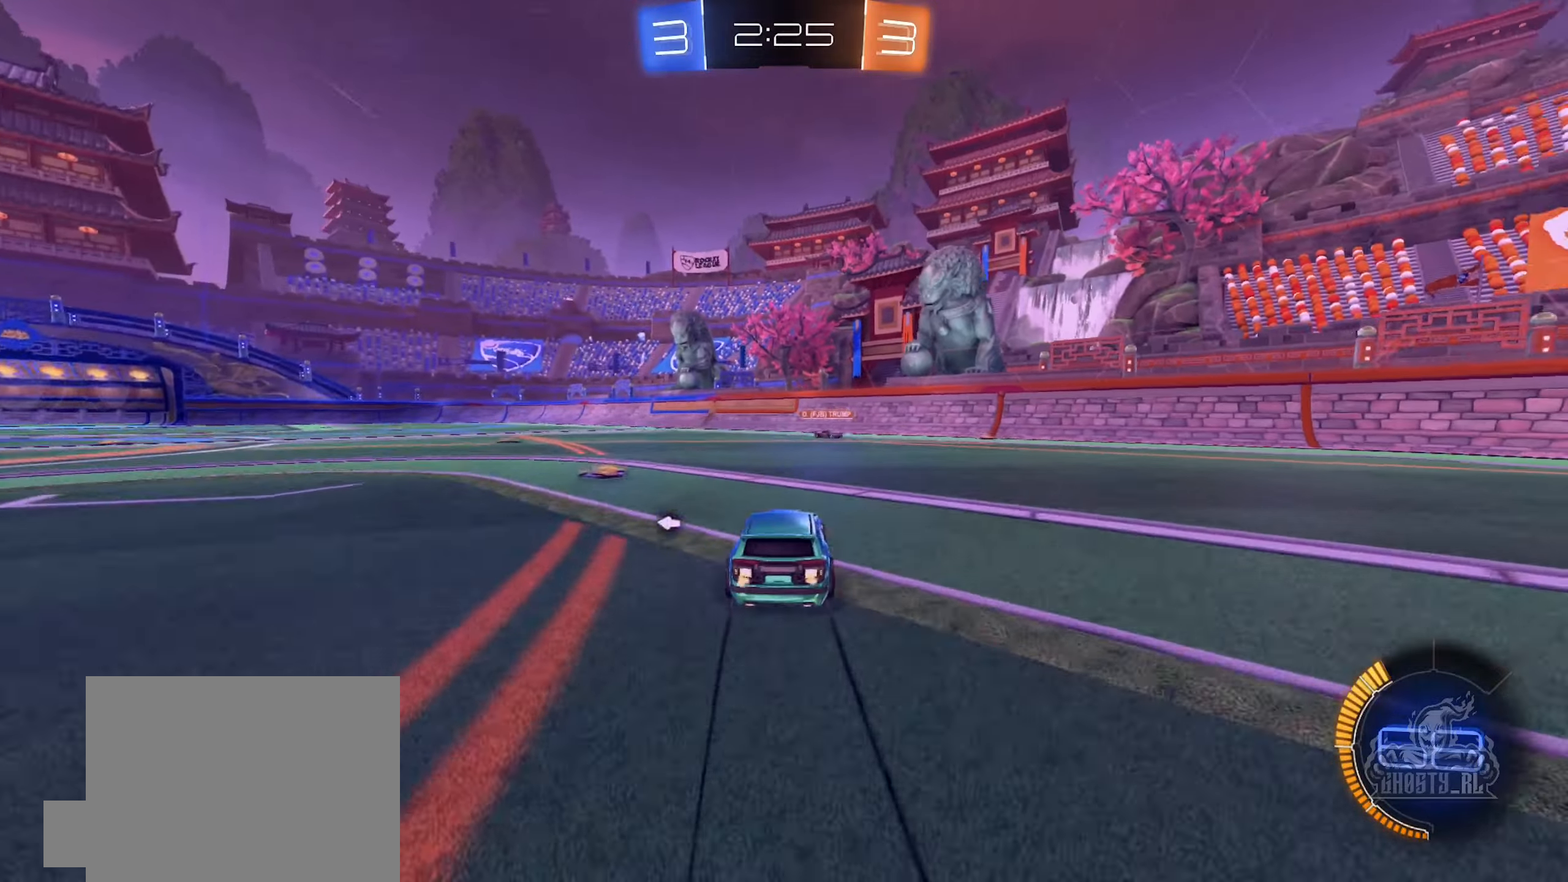
{"buttons": ["R2"], "left_stick": "left", "right_stick": "center", "events": [[133, "B", "up"], [383, "left_stick", "left"], [417, "Y", "down"], [500, "Y", "up"]]}
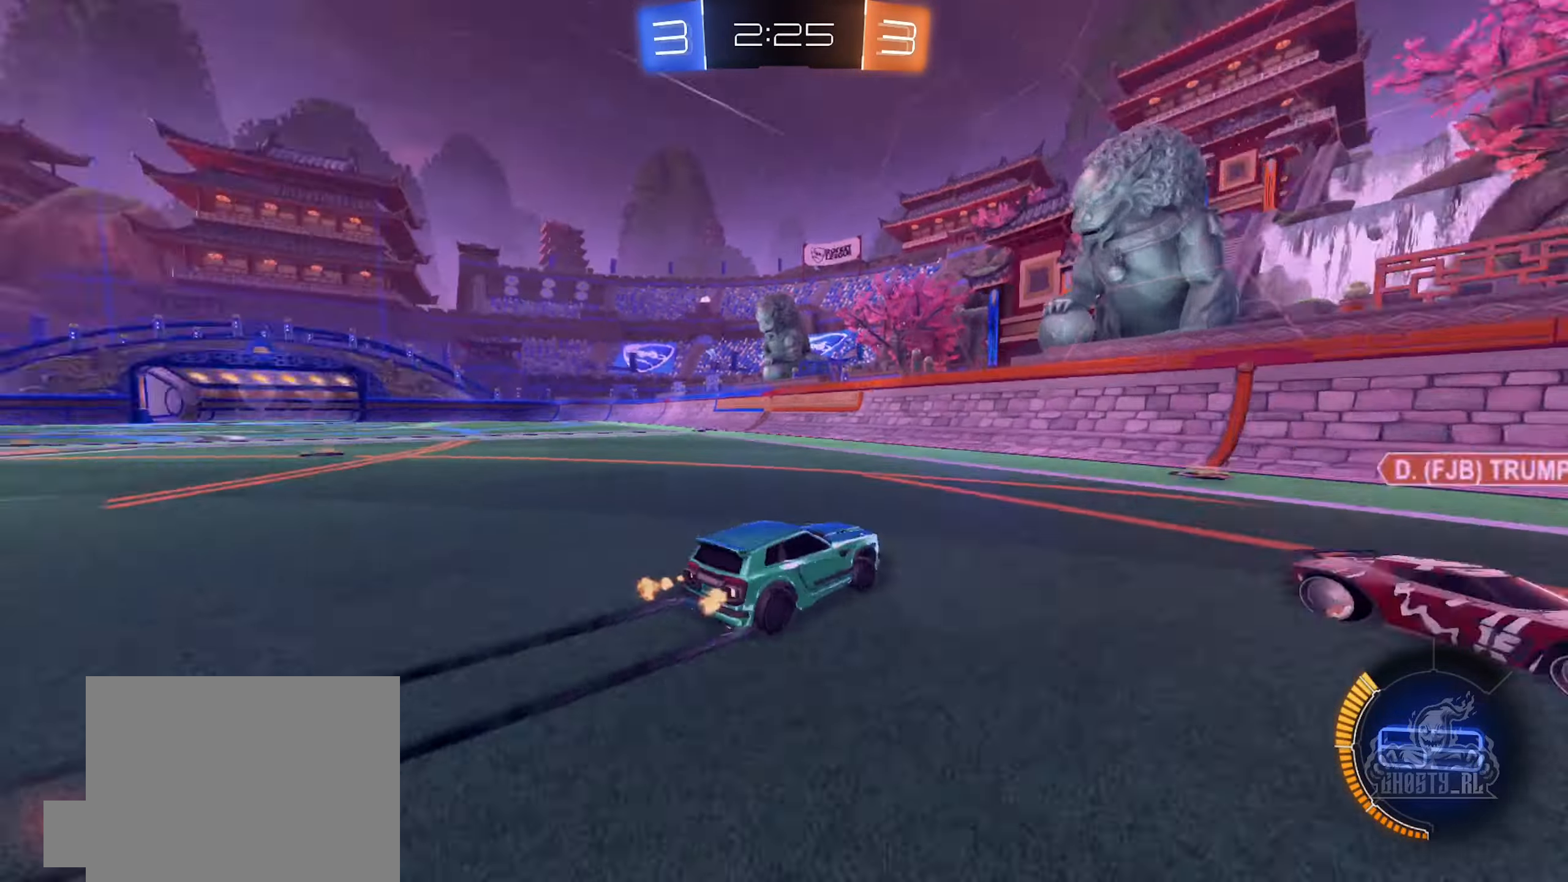
{"buttons": ["R2"], "left_stick": "left", "right_stick": "center", "events": []}
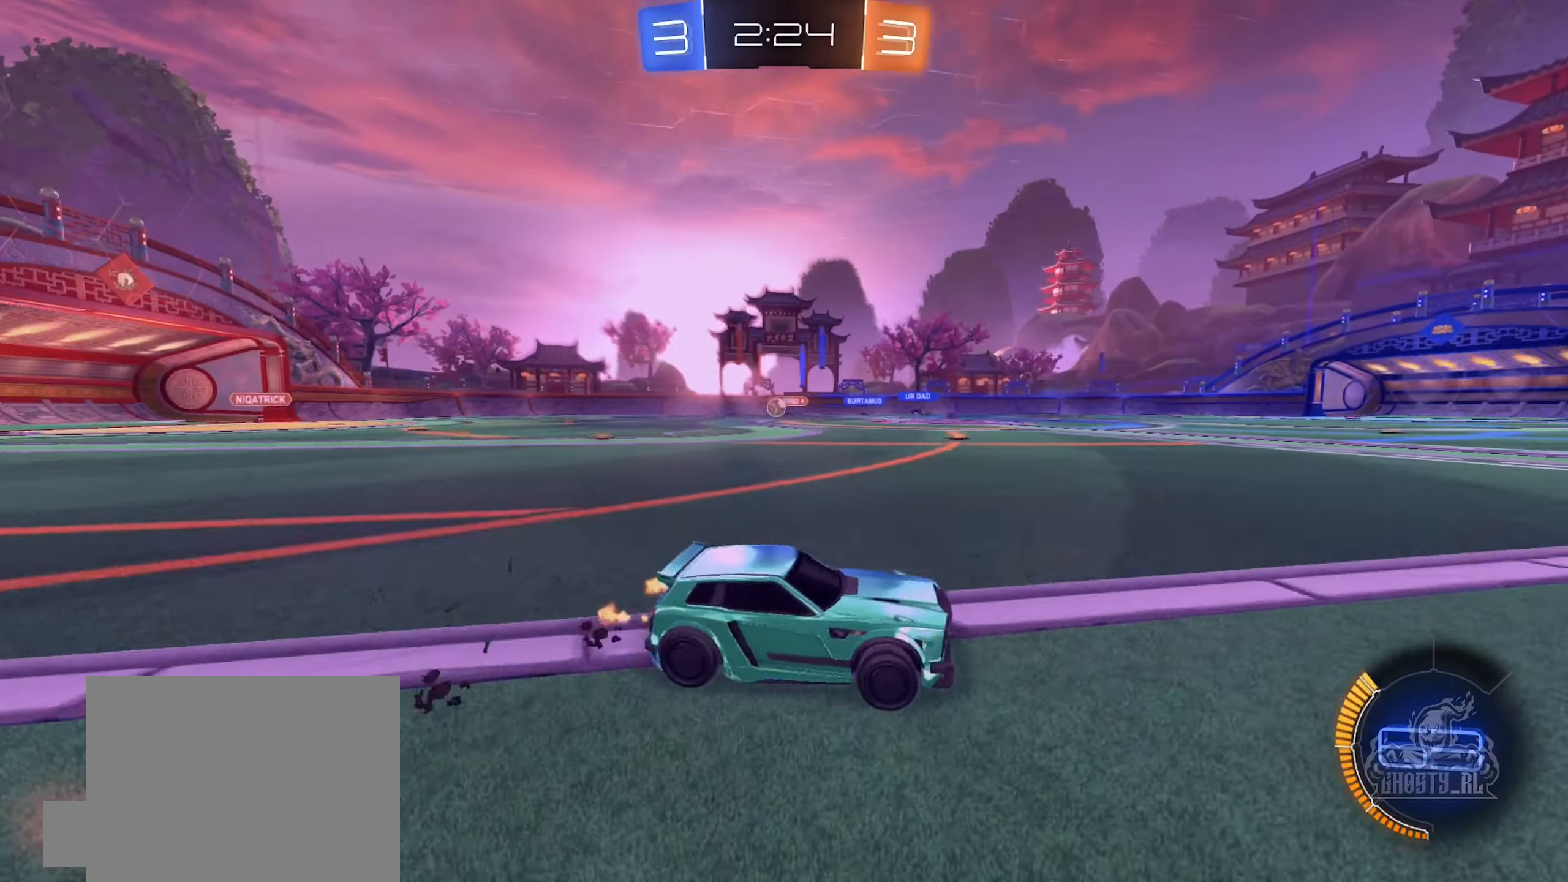
{"buttons": ["R2"], "left_stick": "center", "right_stick": "center", "events": [[383, "left_stick", "center"]]}
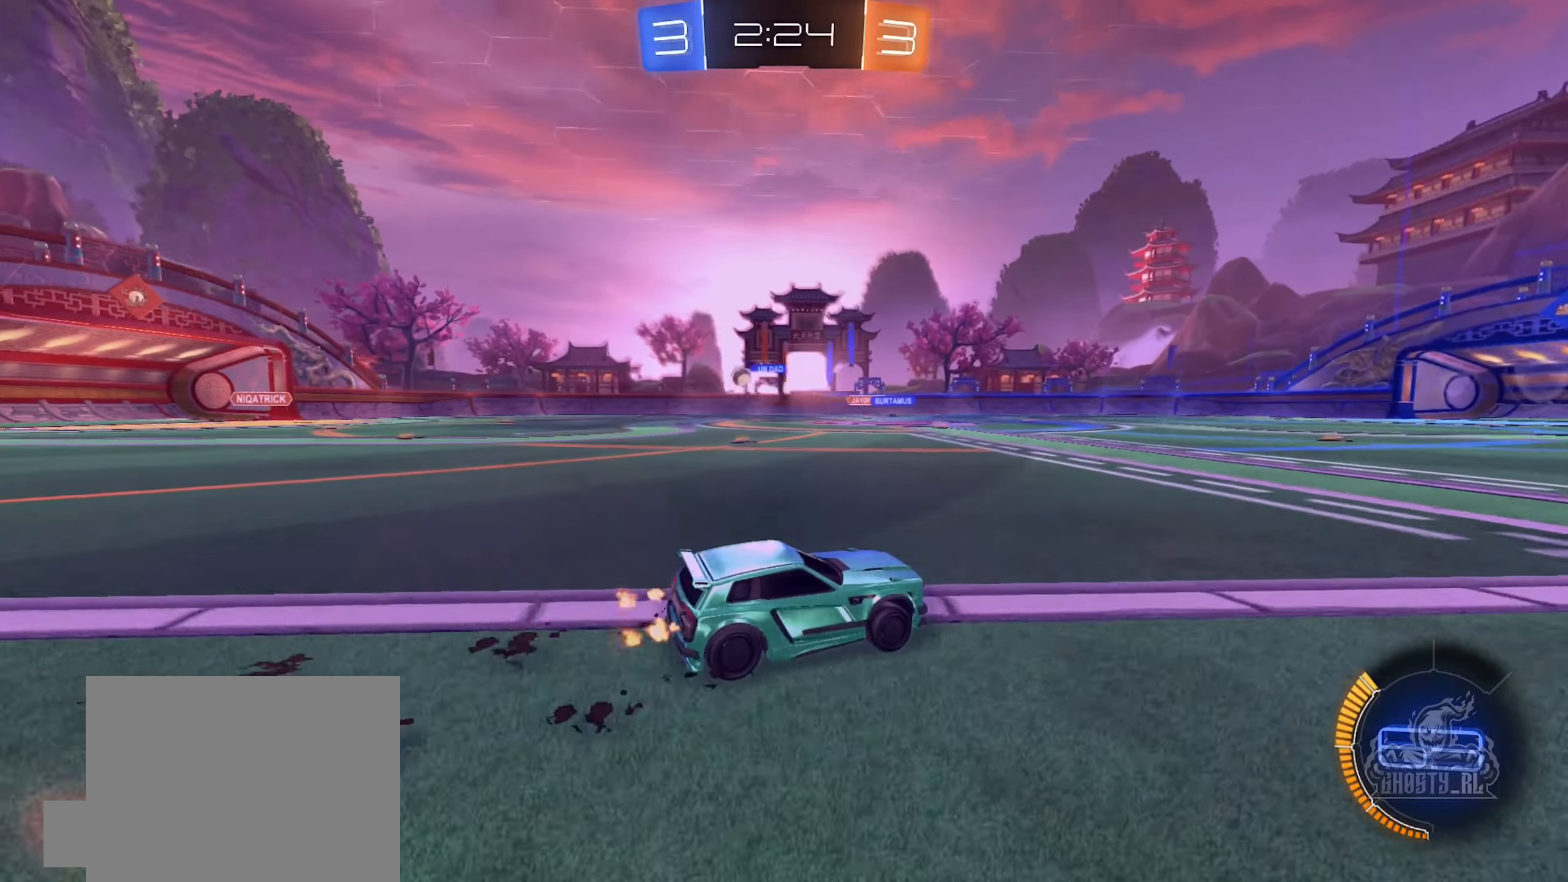
{"buttons": ["R2"], "left_stick": "left", "right_stick": "center", "events": [[117, "left_stick", "right"], [433, "left_stick", "center"], [483, "left_stick", "left"]]}
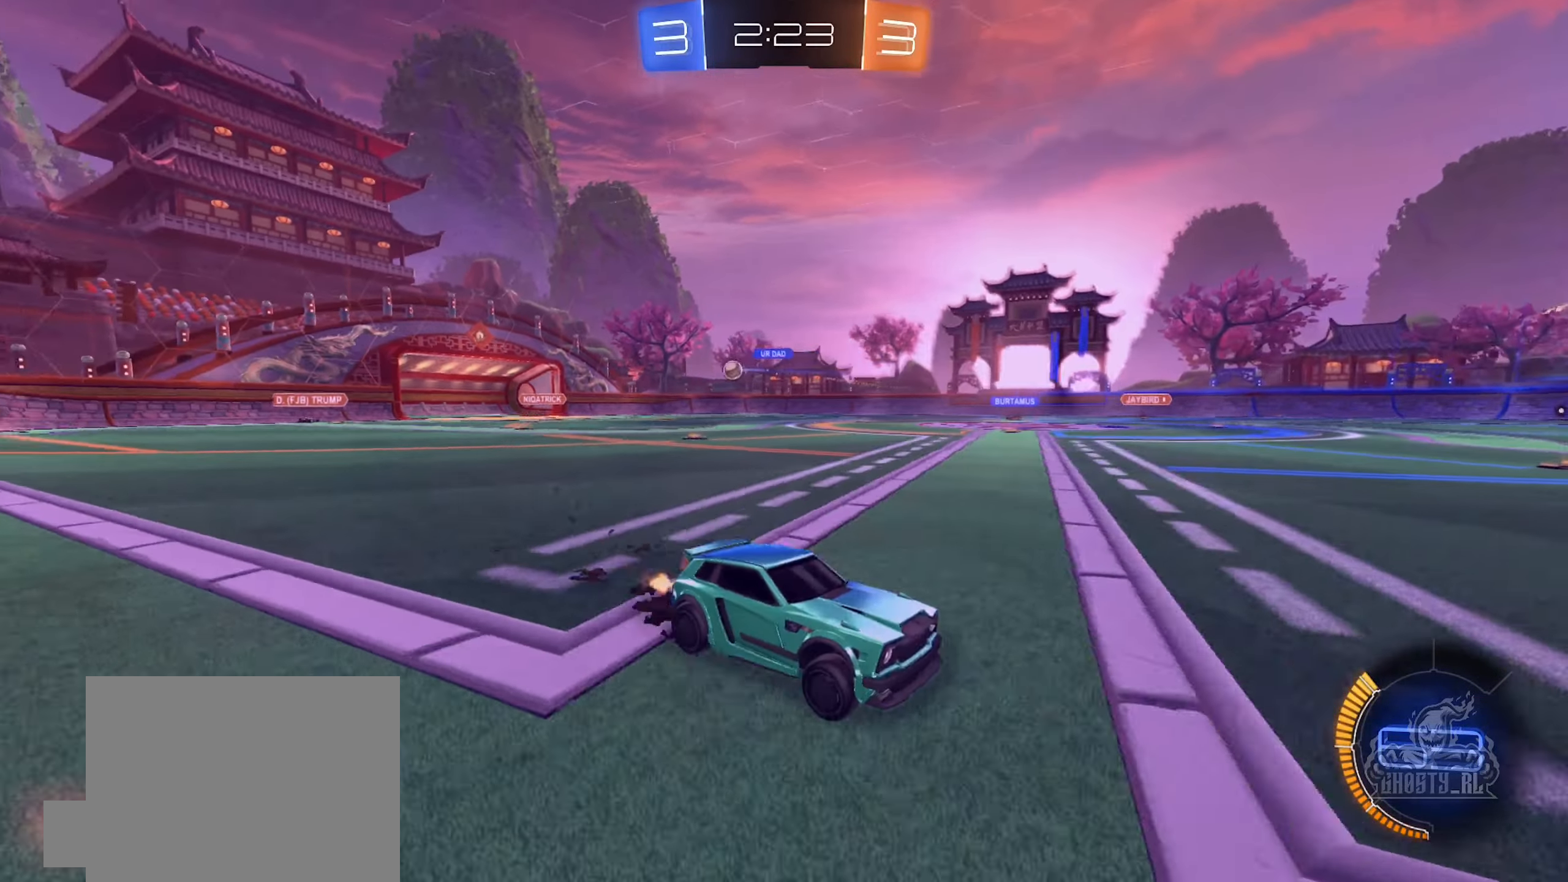
{"buttons": ["R2"], "left_stick": "left", "right_stick": "center", "events": []}
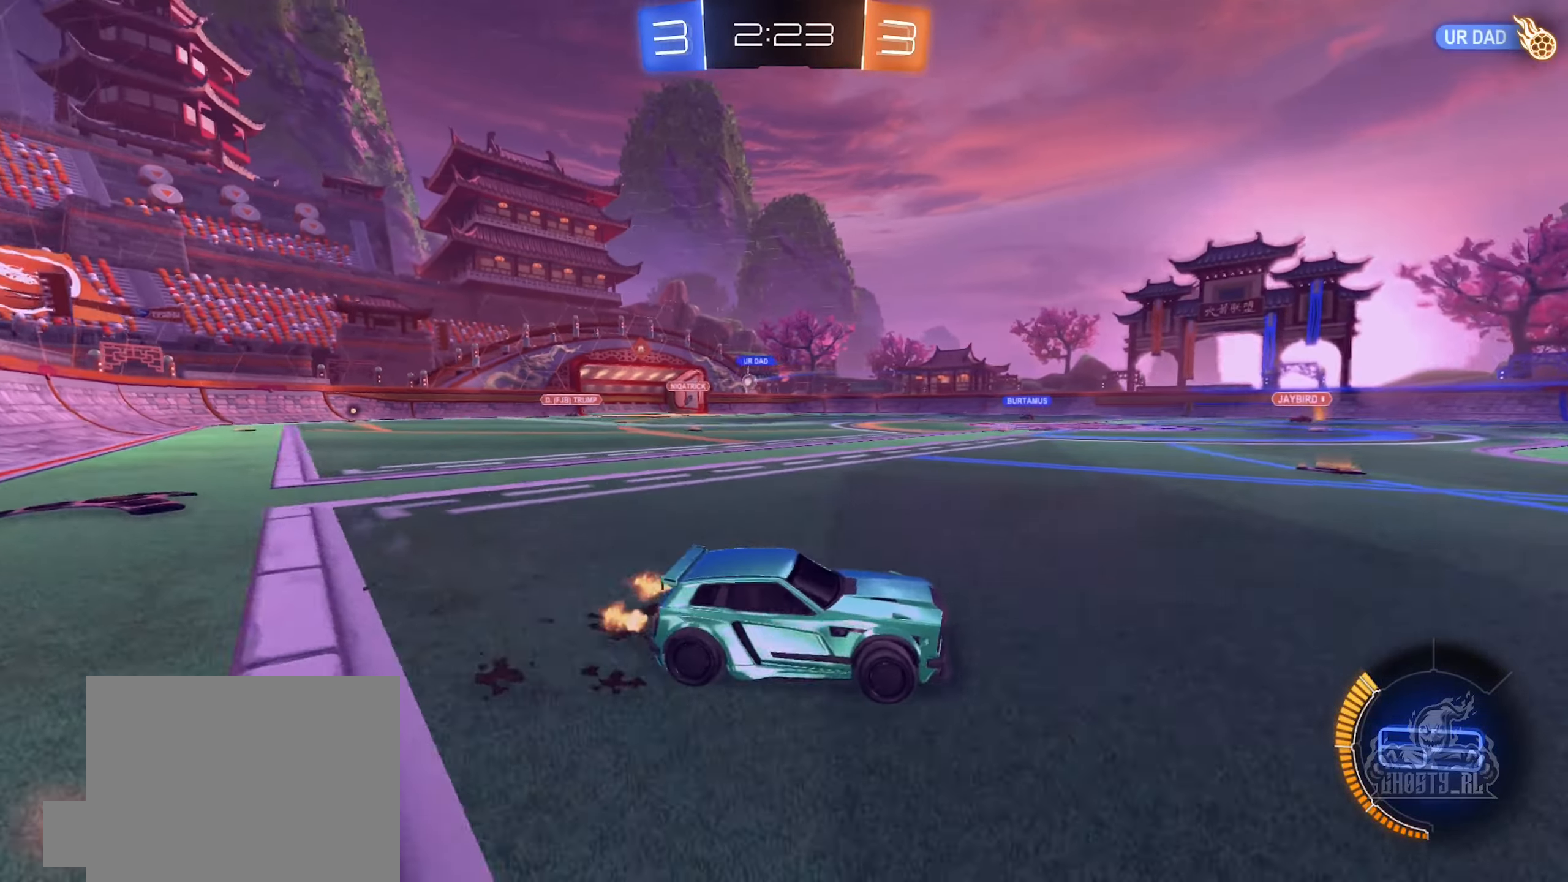
{"buttons": ["R2"], "left_stick": "left", "right_stick": "center", "events": []}
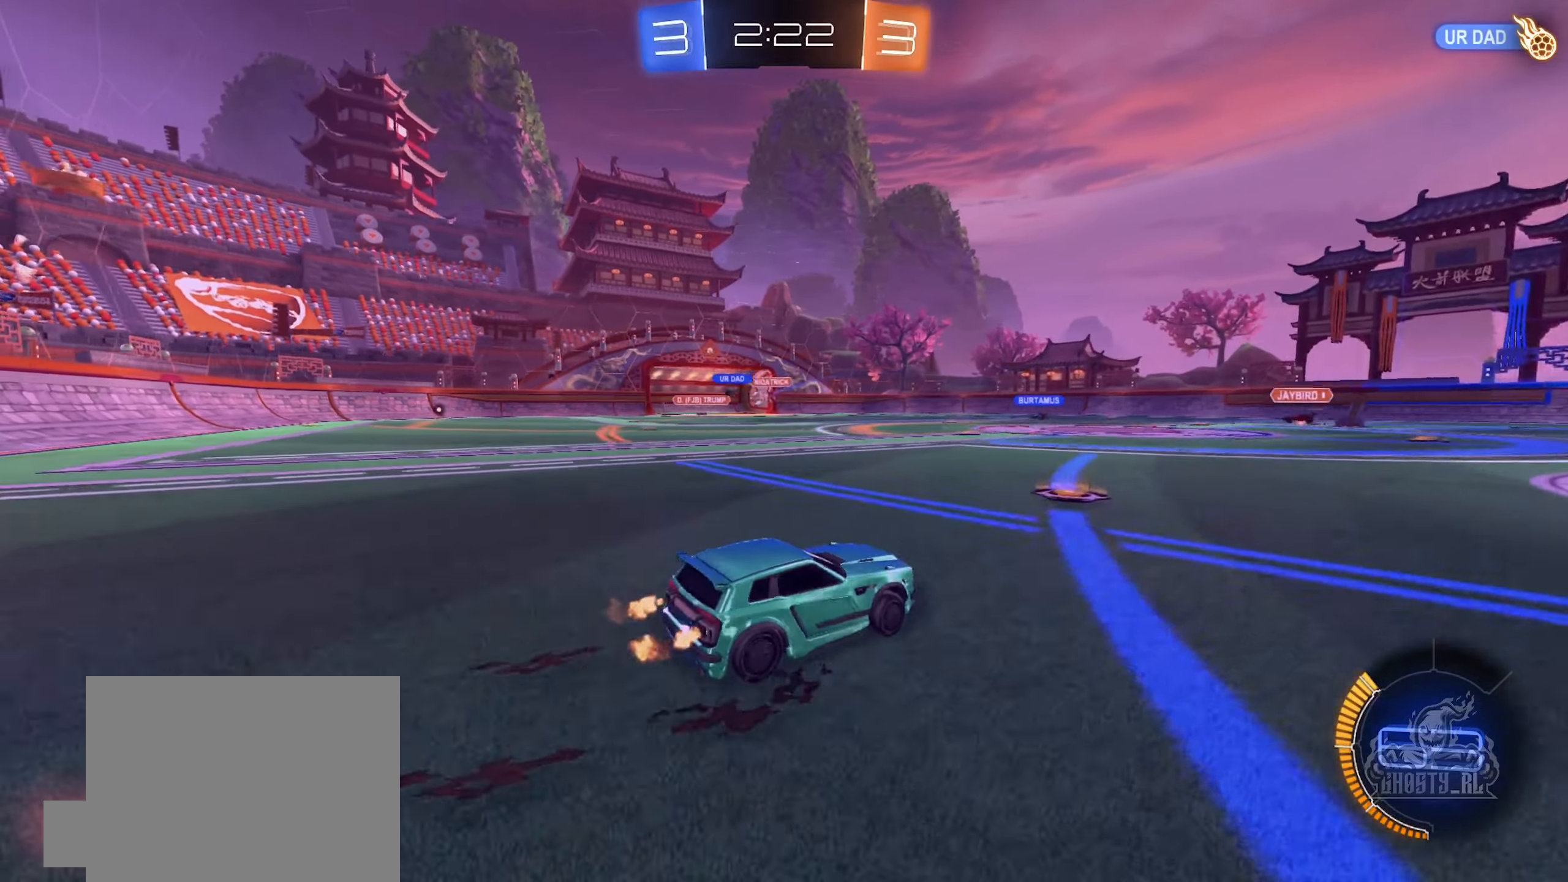
{"buttons": ["B", "R2"], "left_stick": "left", "right_stick": "center", "events": [[233, "left_stick", "center"], [283, "left_stick", "left"], [483, "B", "down"]]}
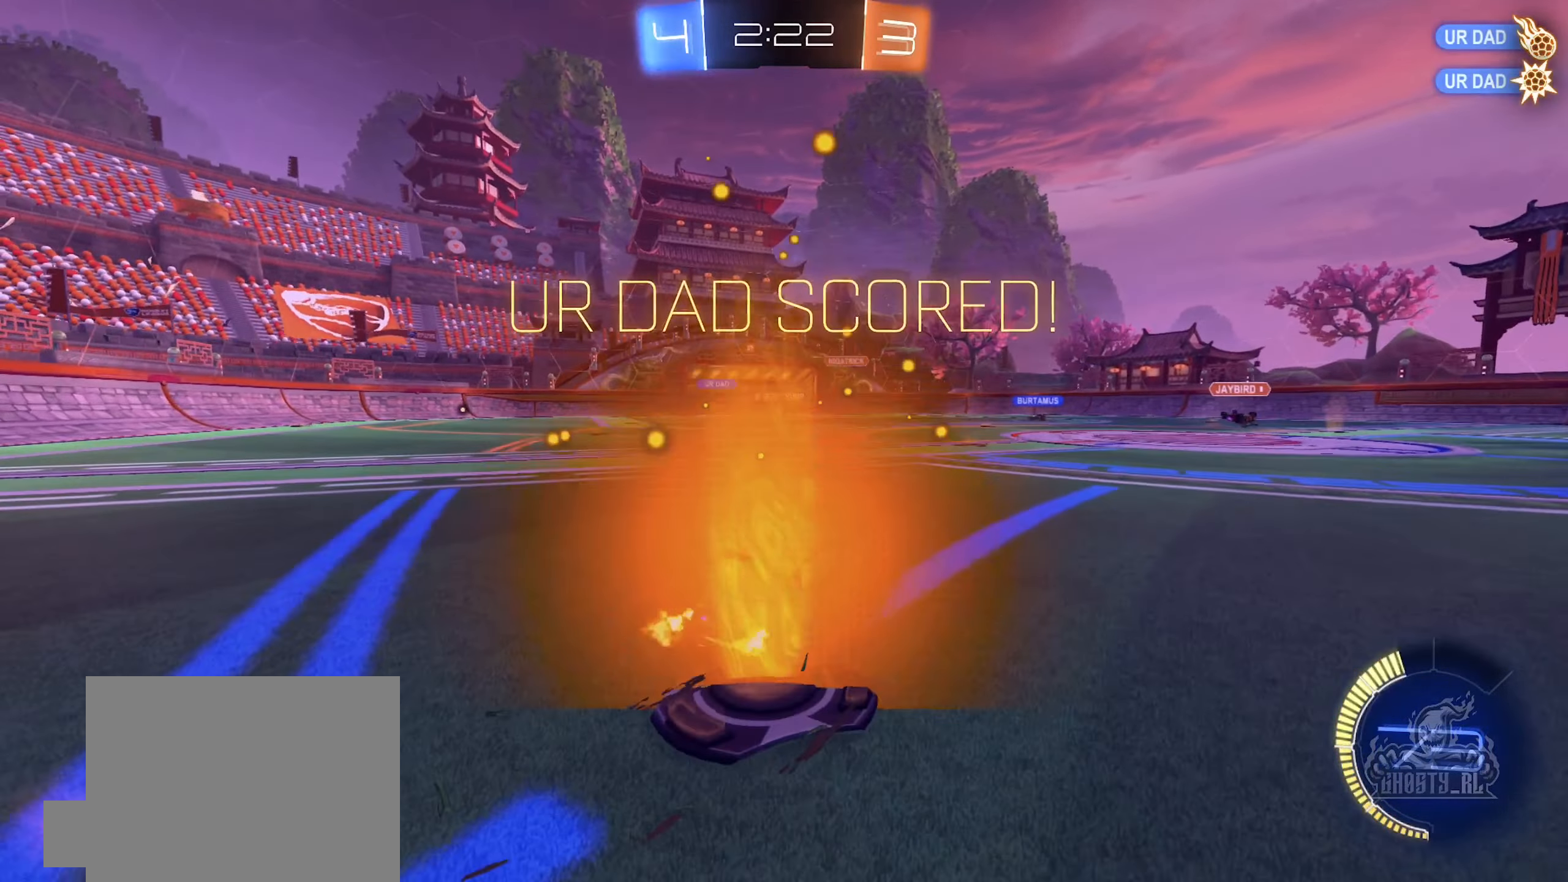
{"buttons": ["B", "R2"], "left_stick": "center", "right_stick": "center", "events": [[50, "left_stick", "center"], [167, "left_stick", "right"], [400, "left_stick", "center"]]}
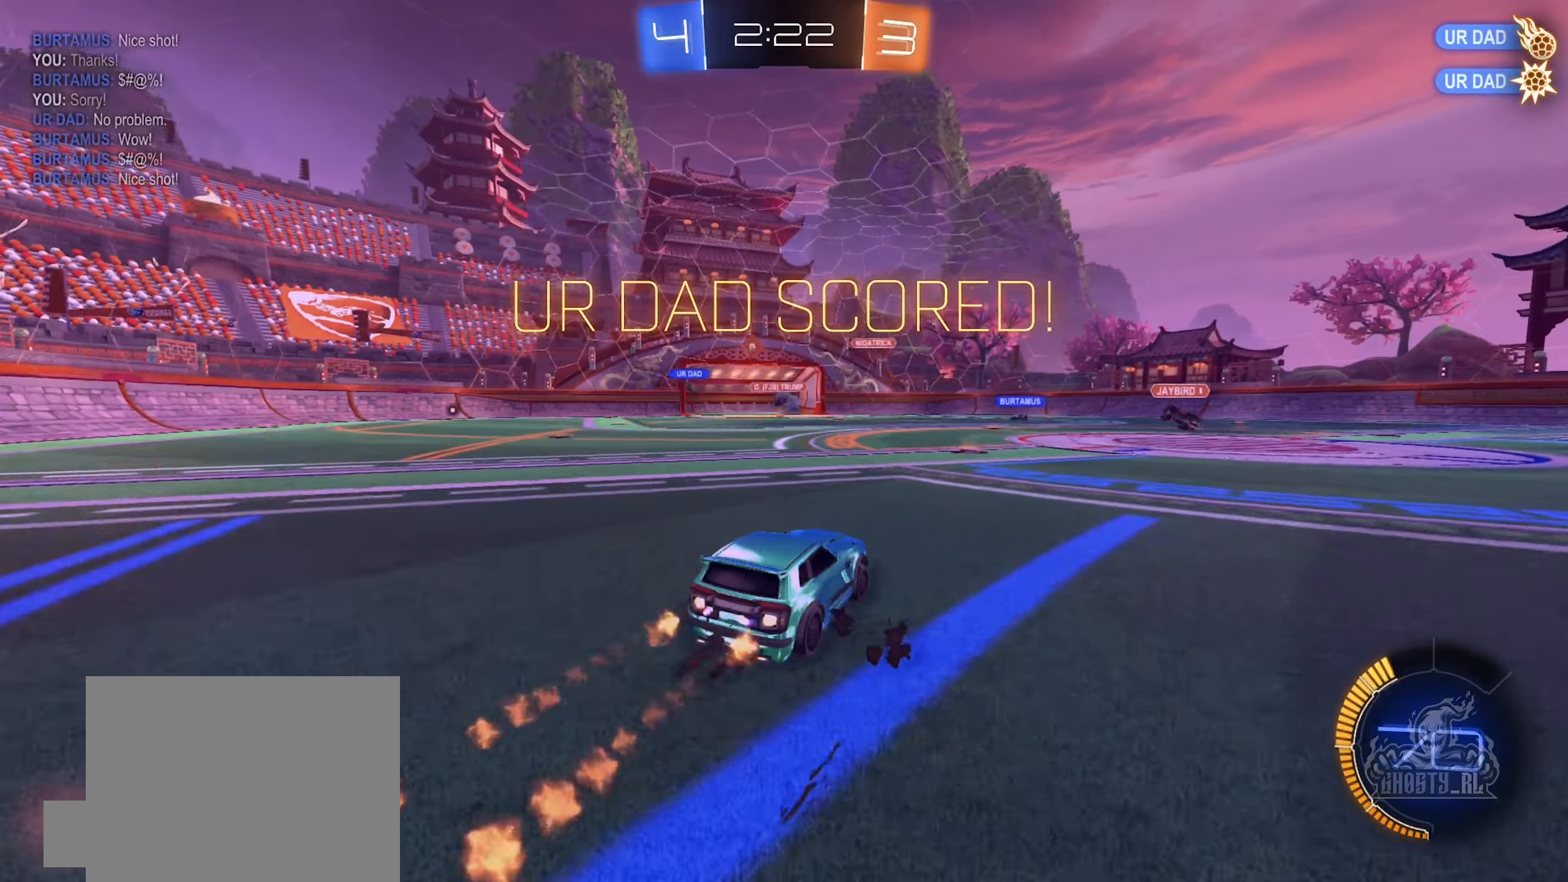
{"buttons": ["L1", "R2"], "left_stick": "down", "right_stick": "center", "events": [[50, "left_stick", "right"], [67, "A", "down"], [150, "A", "up"], [167, "L1", "down"], [183, "left_stick", "up"], [250, "A", "down"], [317, "left_stick", "down"], [400, "A", "up"], [467, "B", "up"]]}
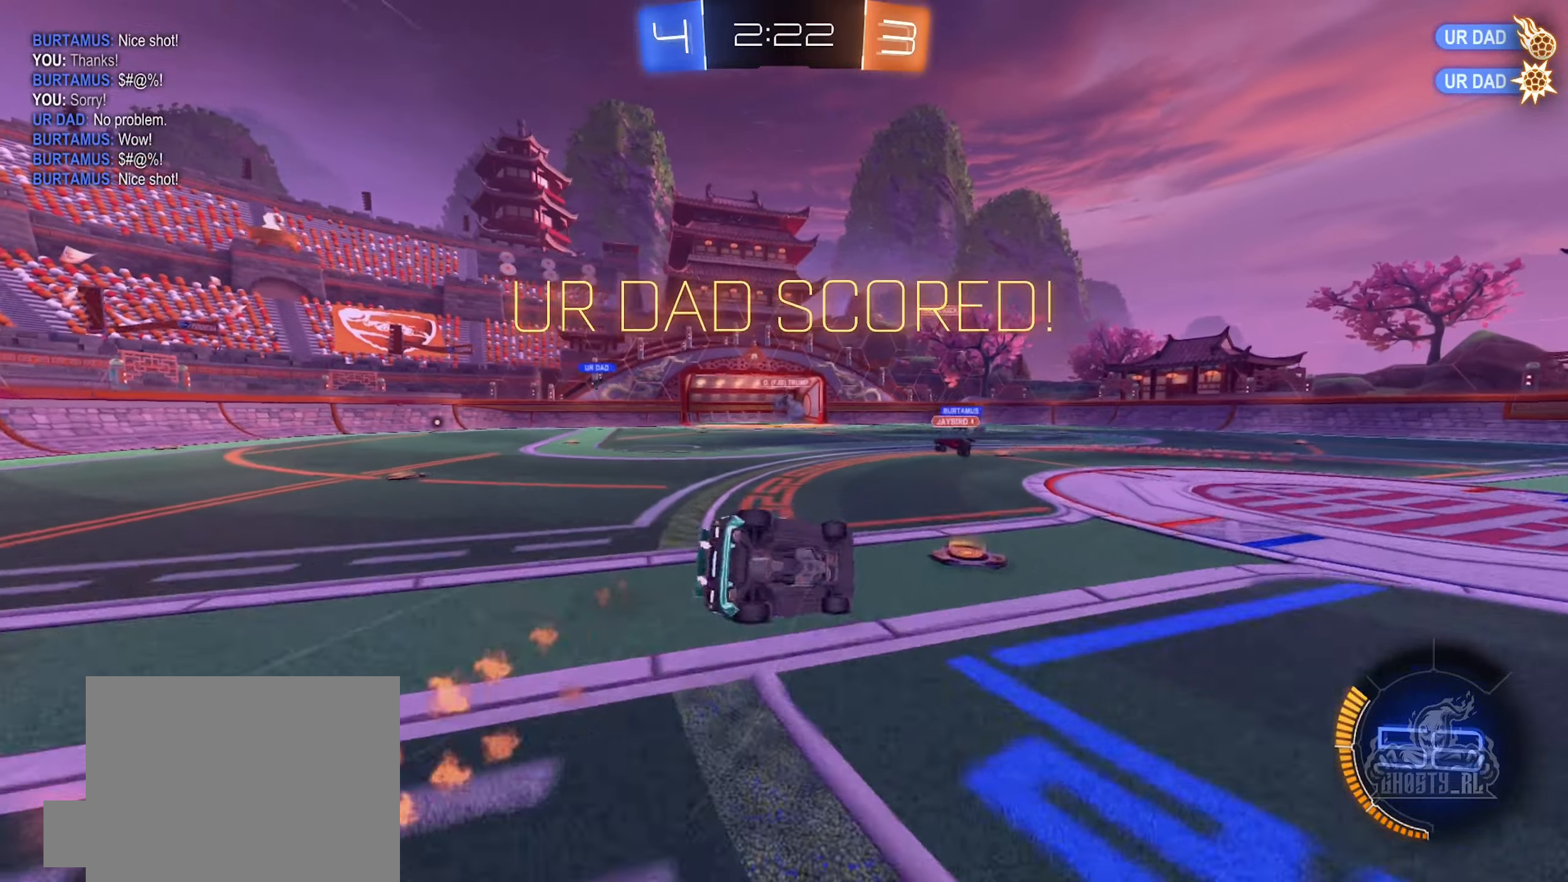
{"buttons": ["R2"], "left_stick": "center", "right_stick": "center", "events": [[100, "left_stick", "left"], [184, "left_stick", "down-left"], [200, "Y", "down"], [284, "Y", "up"], [367, "left_stick", "up-left"], [500, "L1", "up"], [500, "left_stick", "center"]]}
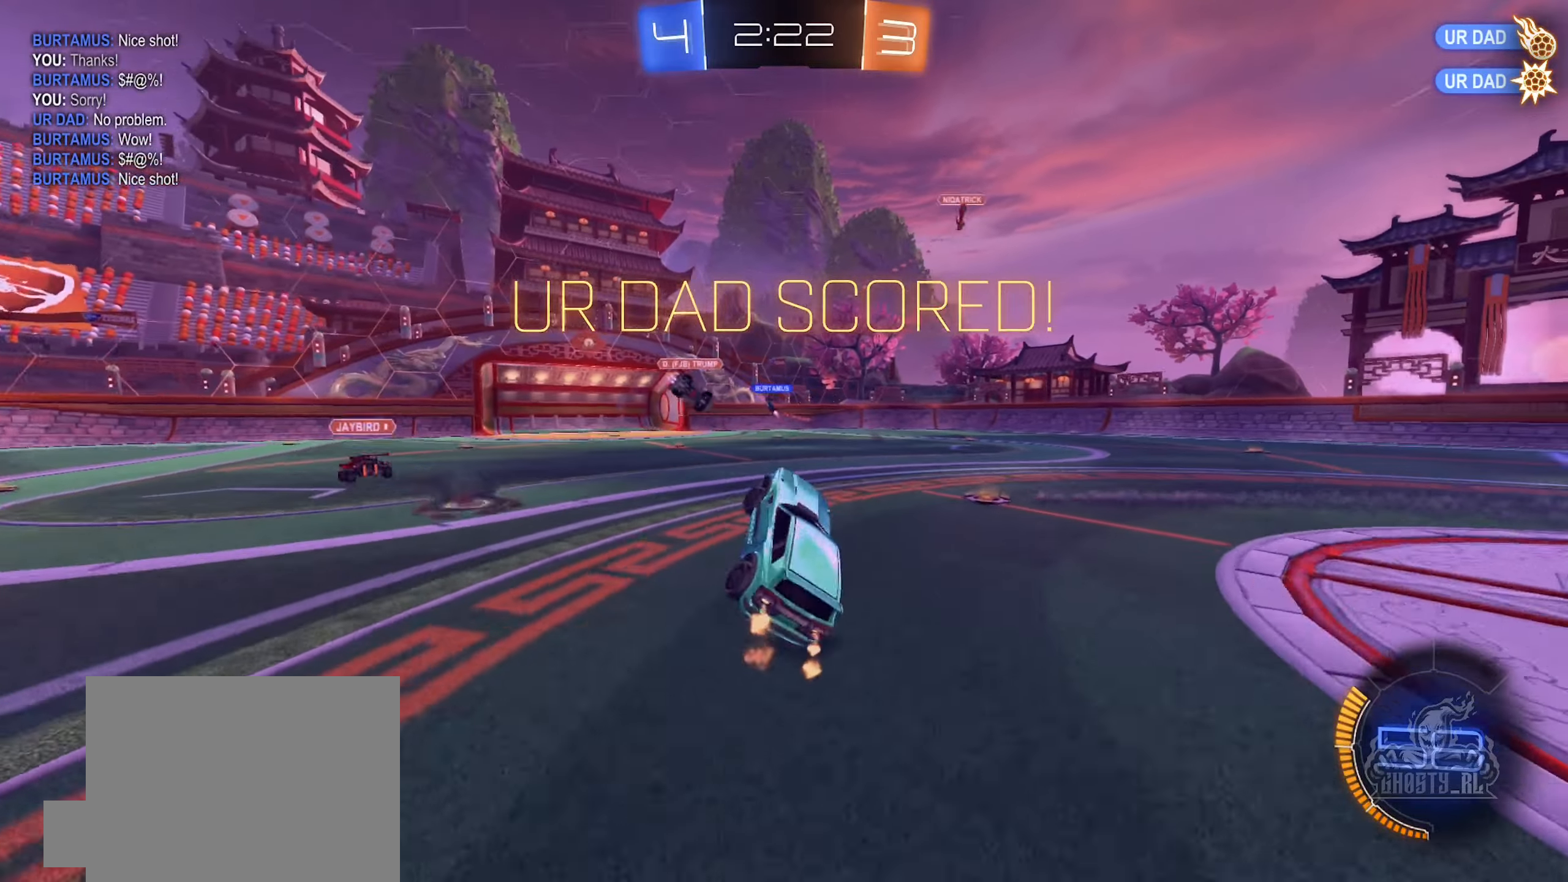
{"buttons": ["R2"], "left_stick": "left", "right_stick": "center", "events": [[334, "left_stick", "left"]]}
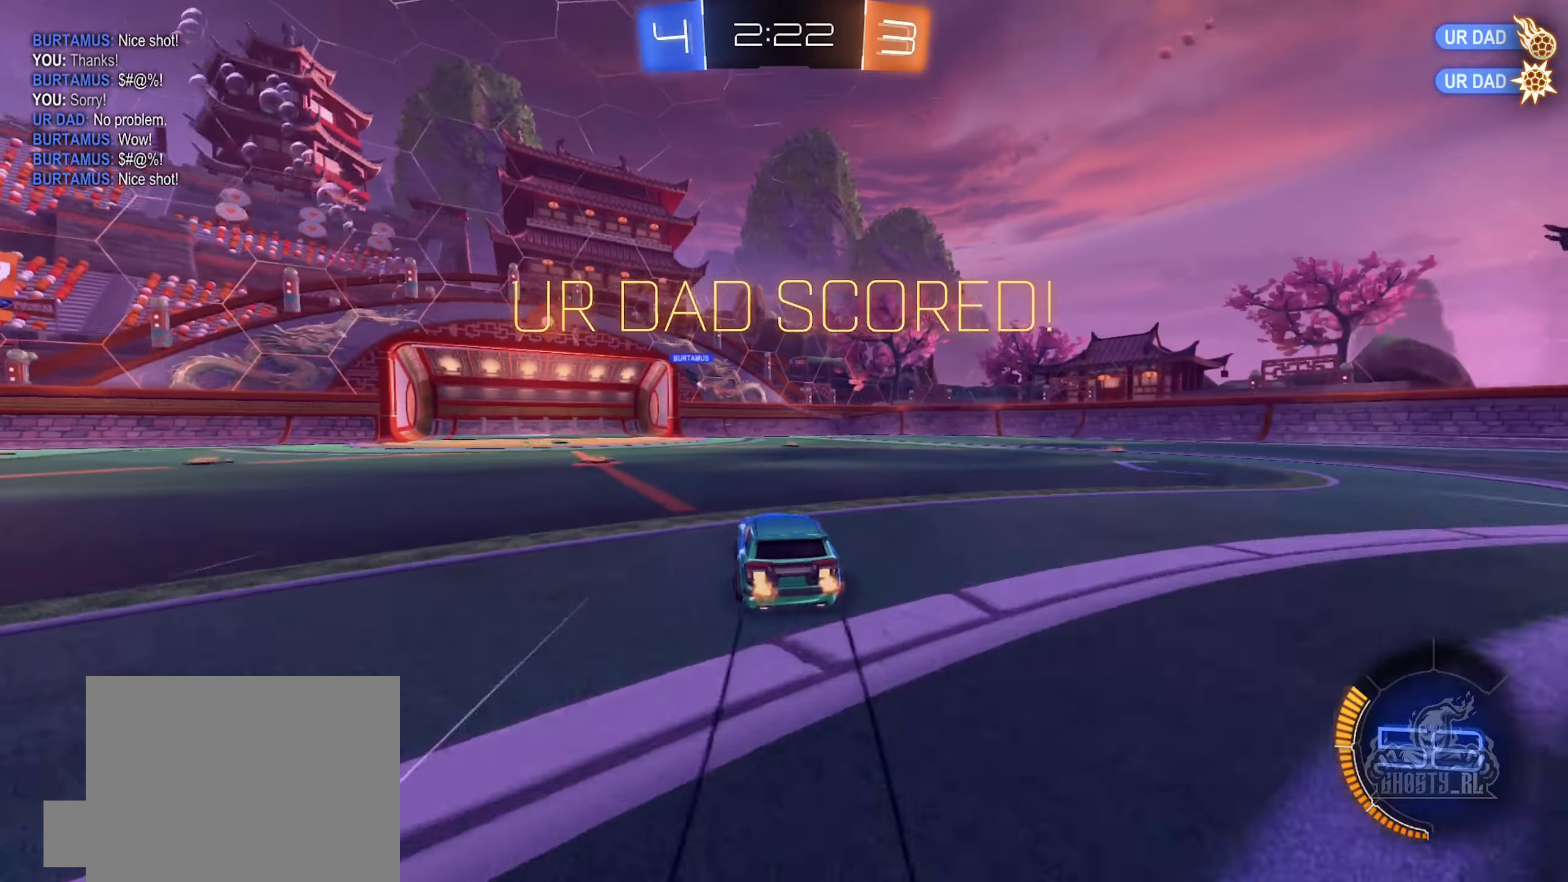
{"buttons": ["A", "B", "R1"], "left_stick": "center", "right_stick": "center", "events": [[167, "B", "down"], [217, "A", "down"], [217, "left_stick", "down"], [250, "R2", "up"], [350, "A", "up"], [434, "left_stick", "center"], [467, "A", "down"], [500, "R1", "down"]]}
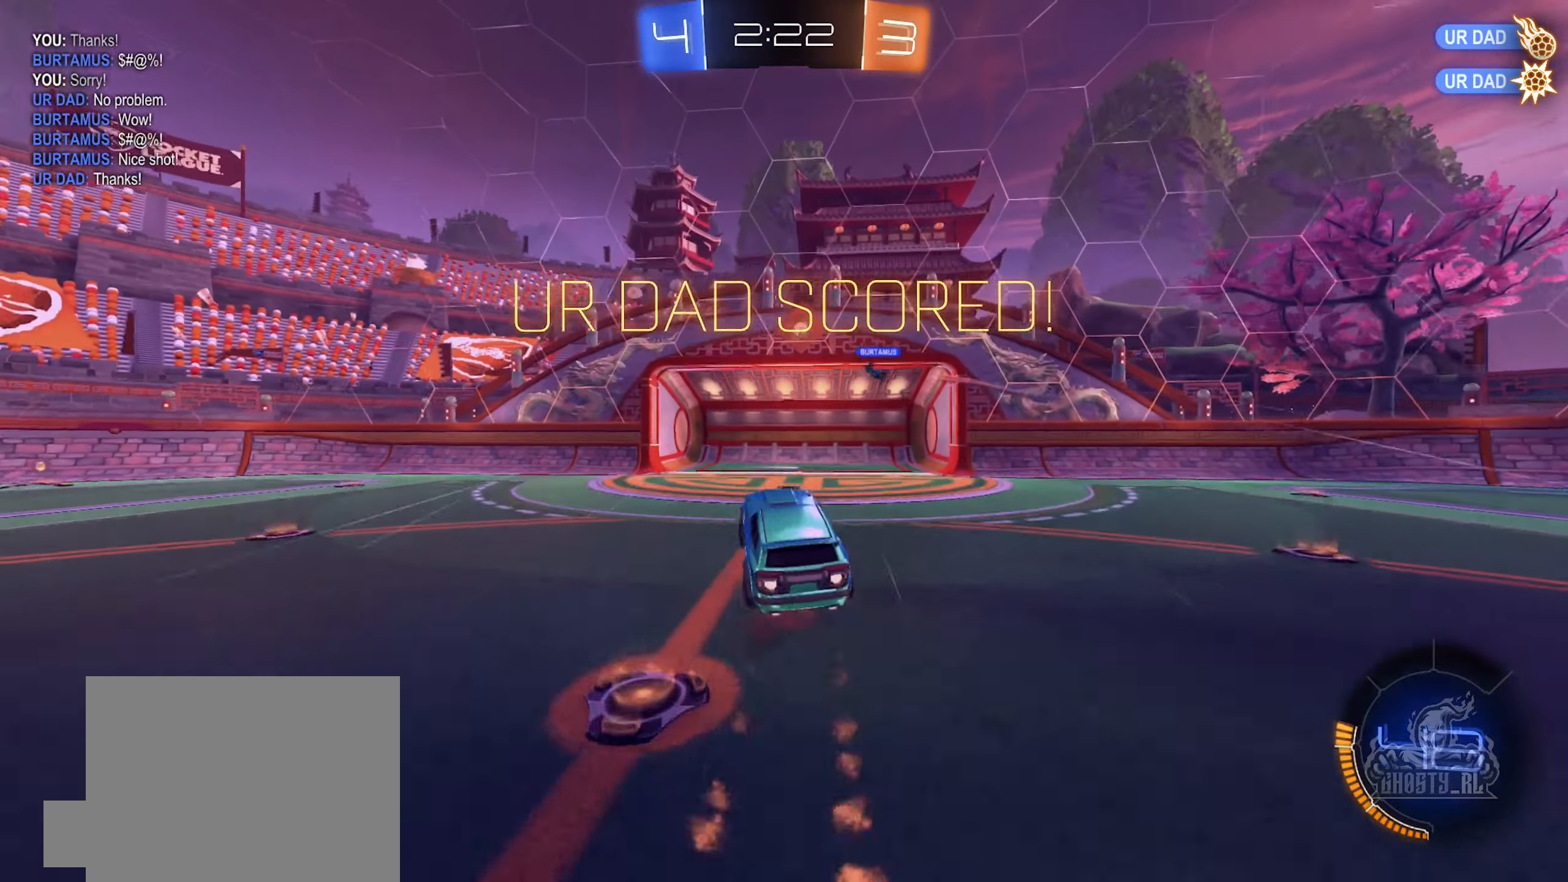
{"buttons": [], "left_stick": "center", "right_stick": "center", "events": [[50, "left_stick", "down"], [150, "A", "up"], [184, "left_stick", "center"], [350, "B", "up"], [384, "R1", "up"]]}
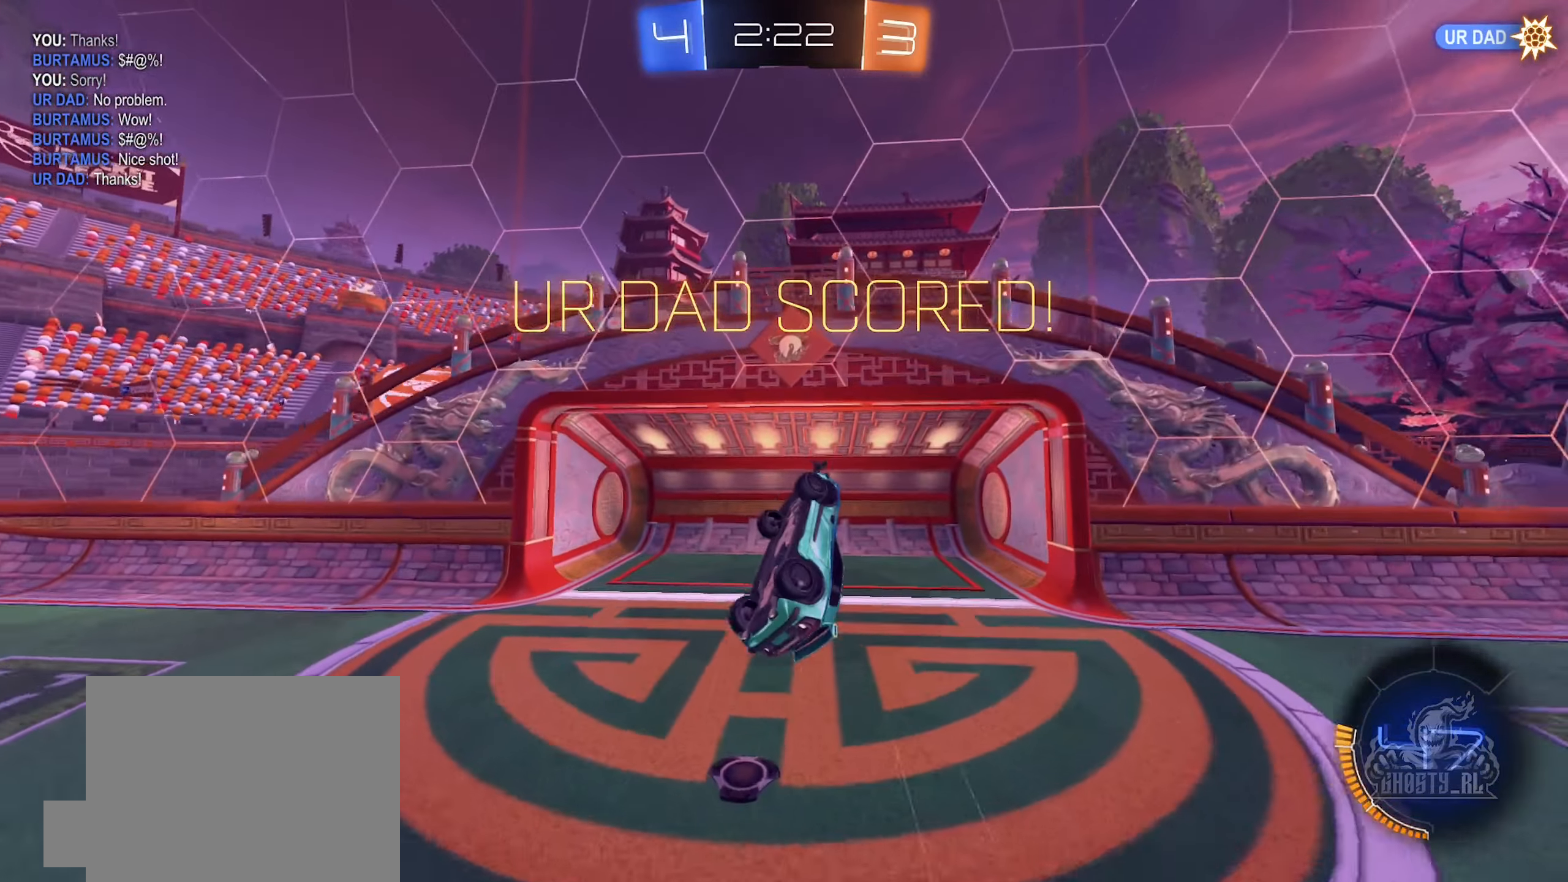
{"buttons": [], "left_stick": "down", "right_stick": "center", "events": [[367, "left_stick", "down"]]}
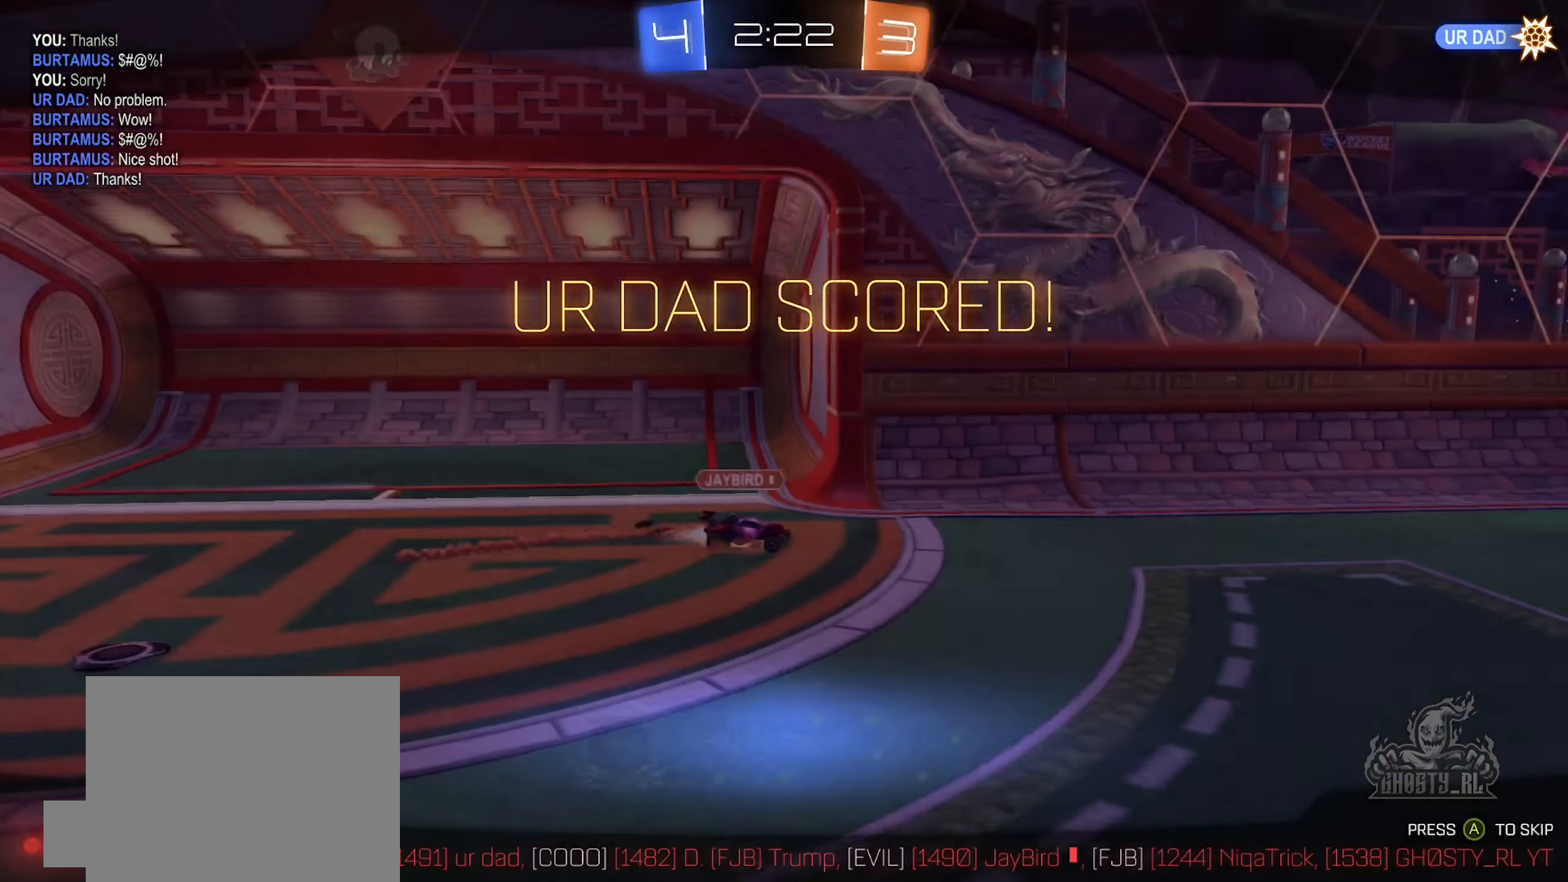
{"buttons": [], "left_stick": "center", "right_stick": "center", "events": [[17, "left_stick", "center"]]}
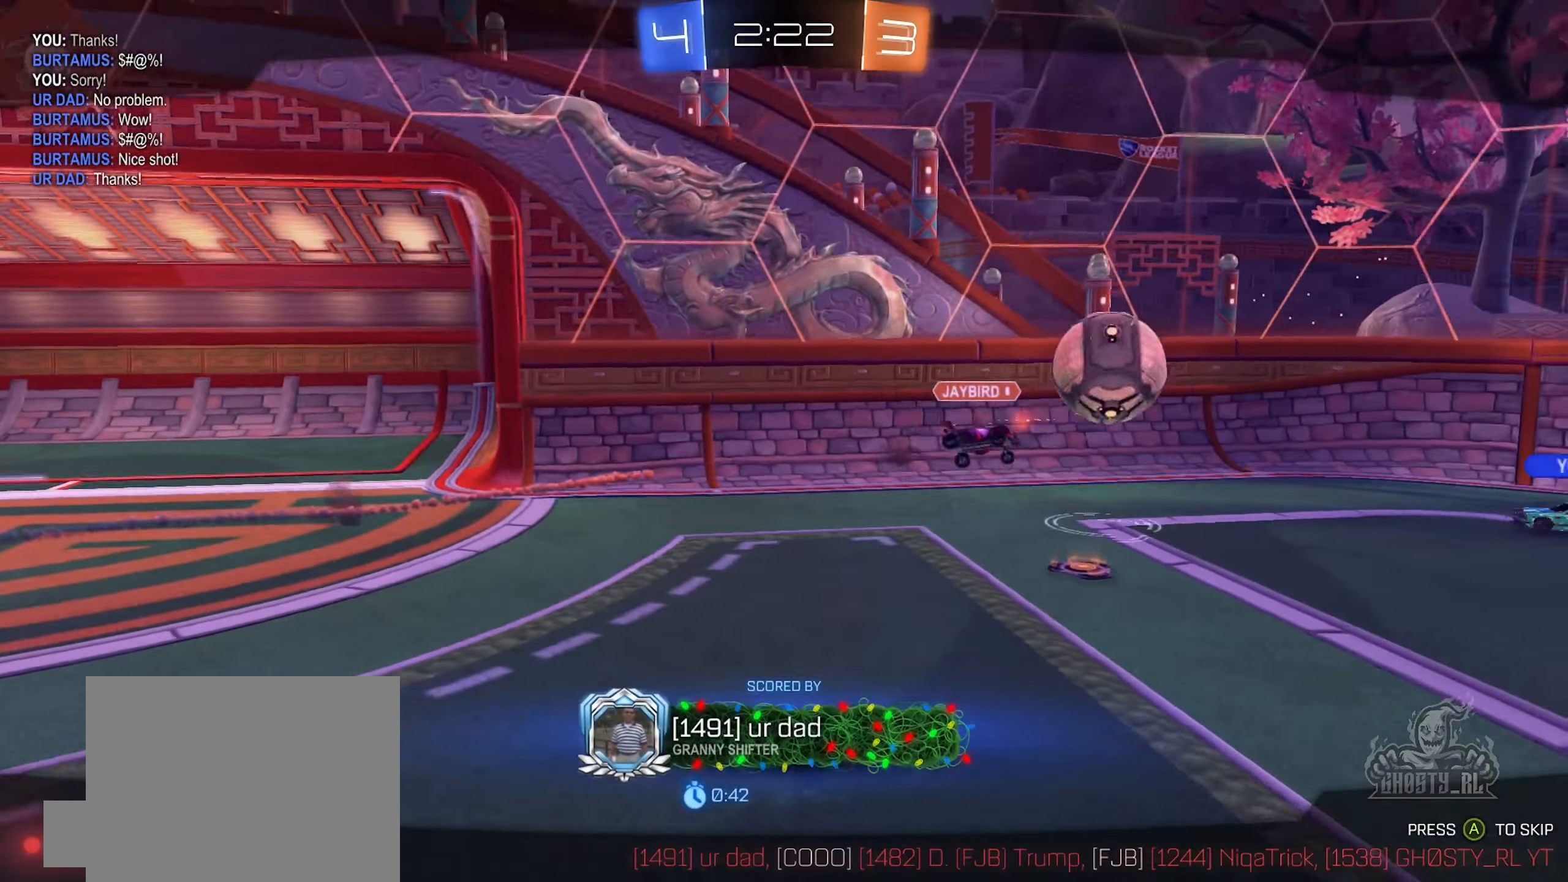
{"buttons": [], "left_stick": "center", "right_stick": "center", "events": [[250, "A", "down"], [350, "A", "up"]]}
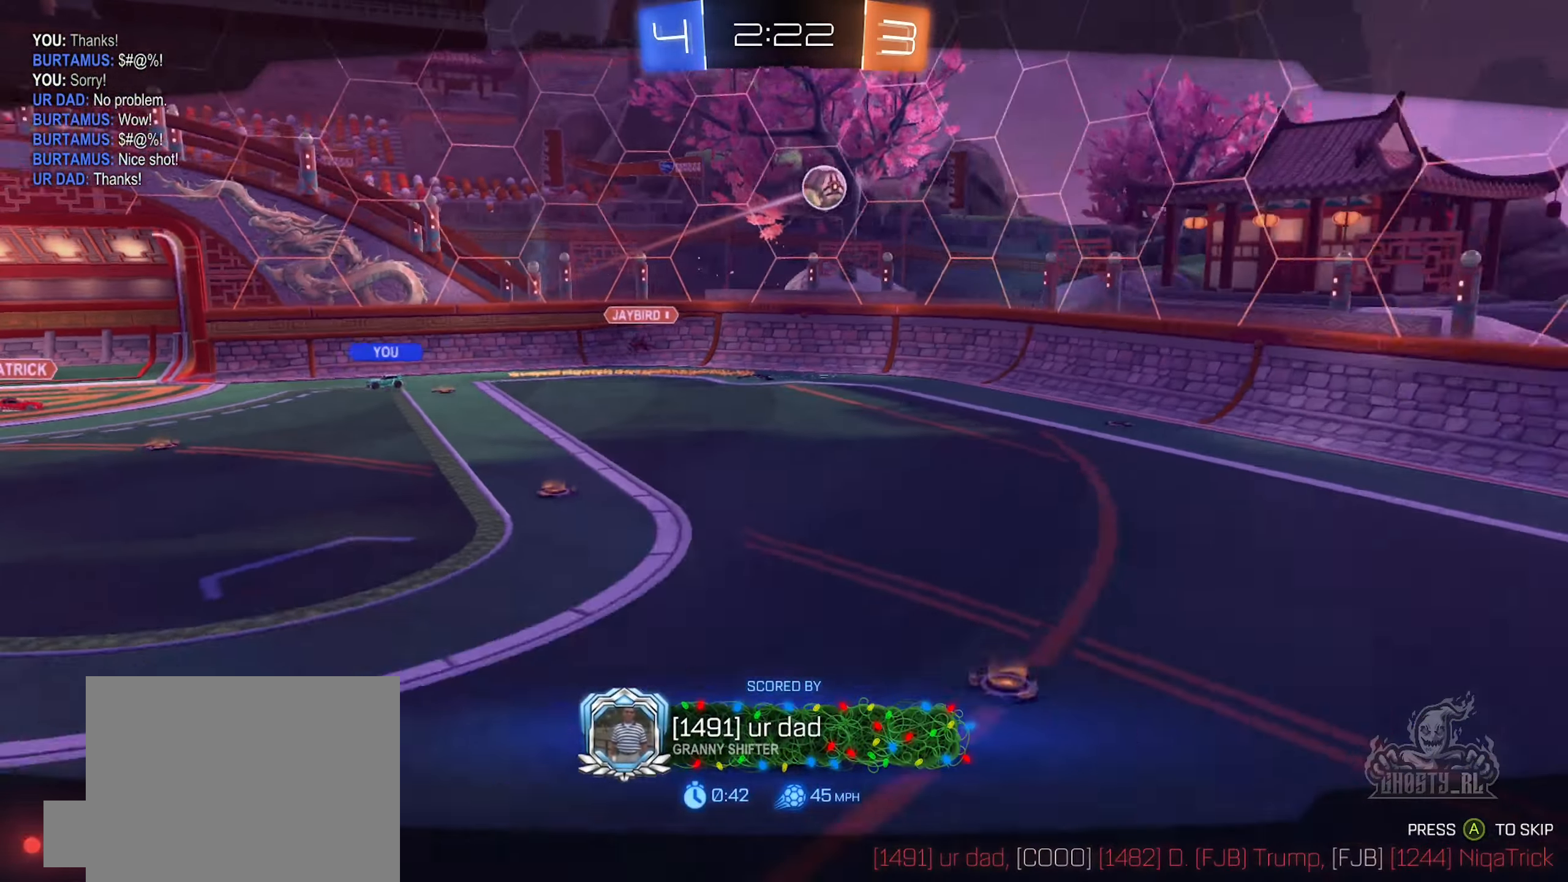
{"buttons": [], "left_stick": "center", "right_stick": "left", "events": [[67, "right_stick", "left"]]}
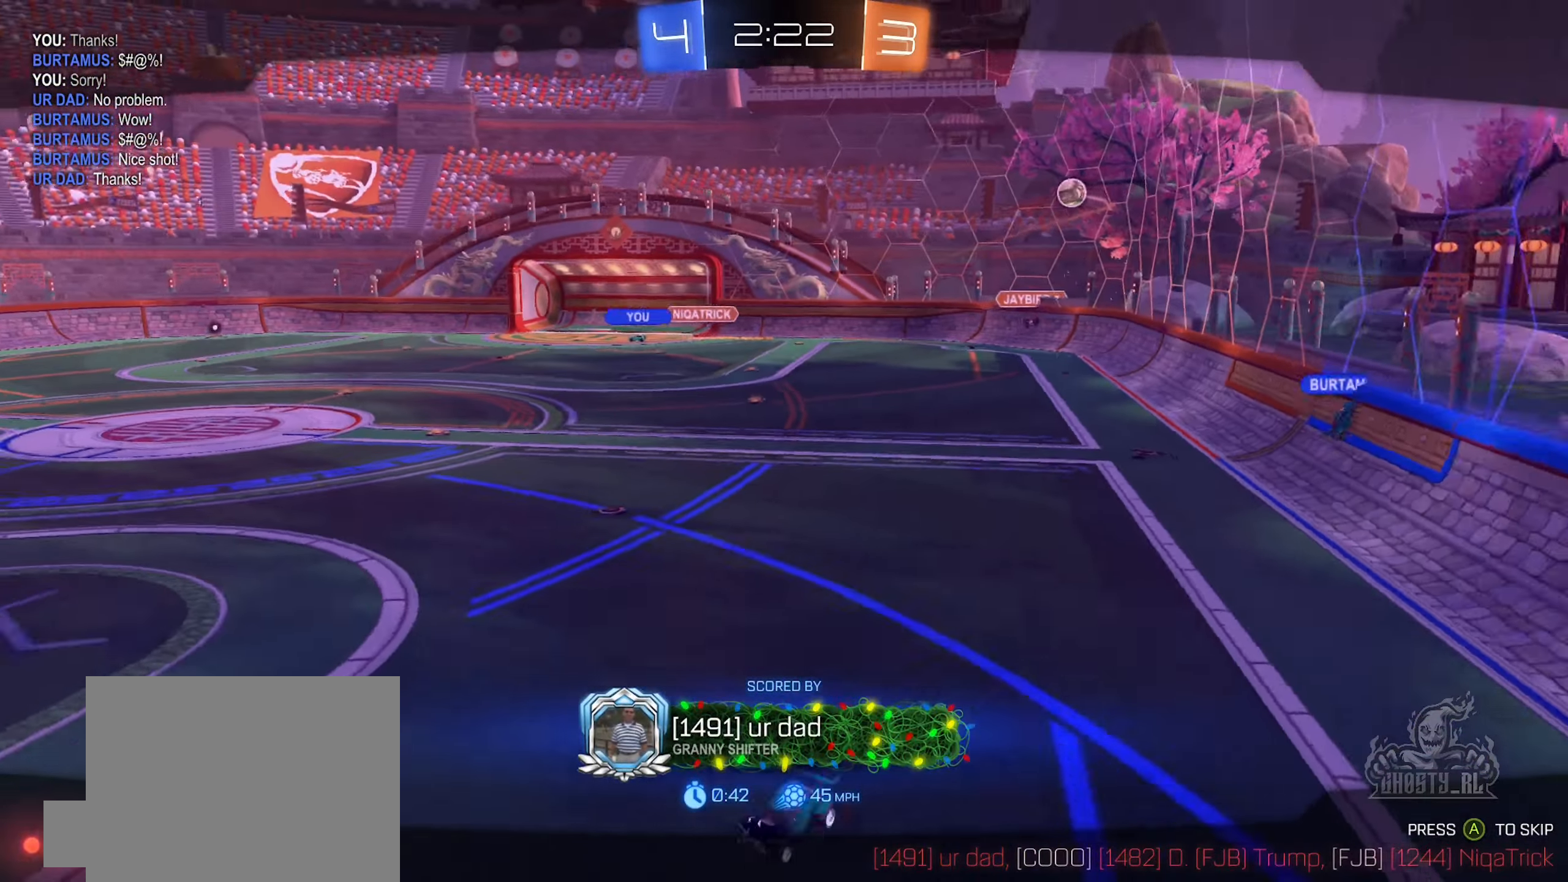
{"buttons": [], "left_stick": "center", "right_stick": "left", "events": []}
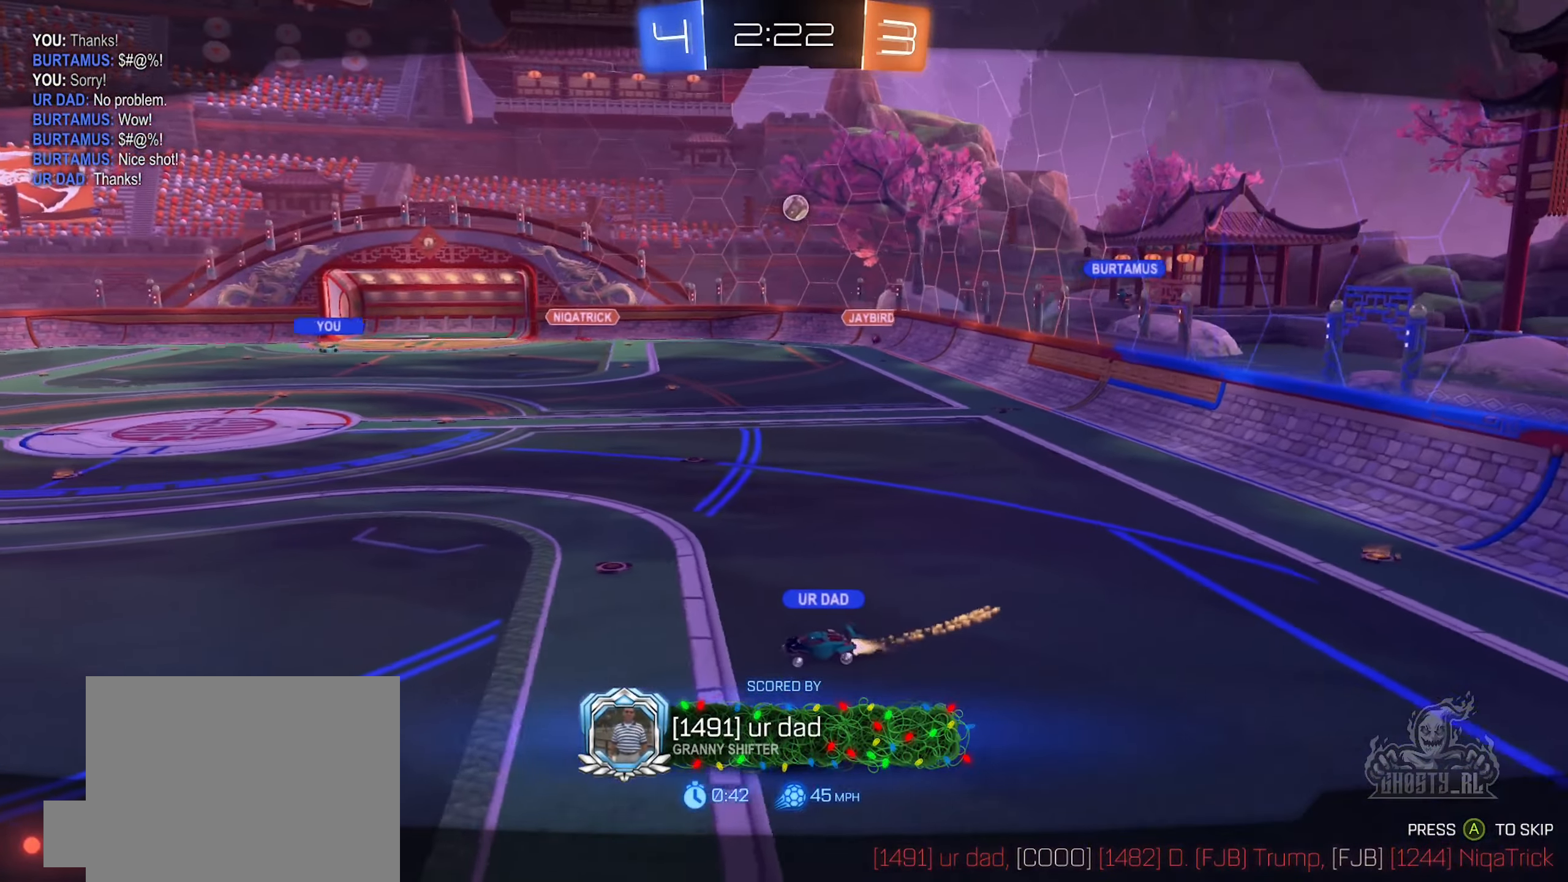
{"buttons": [], "left_stick": "center", "right_stick": "left", "events": []}
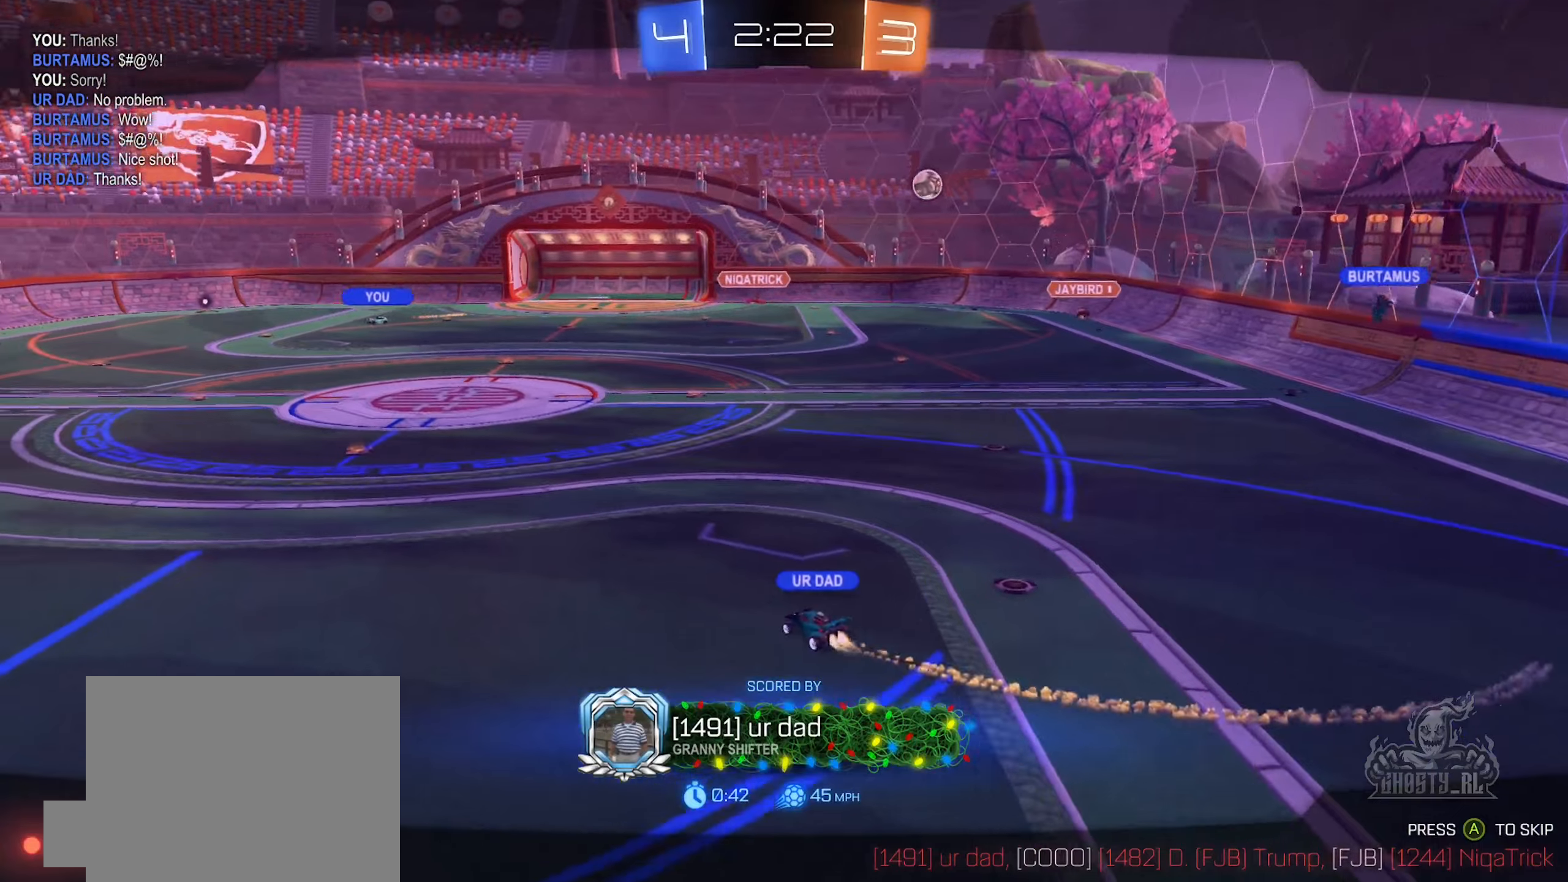
{"buttons": [], "left_stick": "center", "right_stick": "left", "events": []}
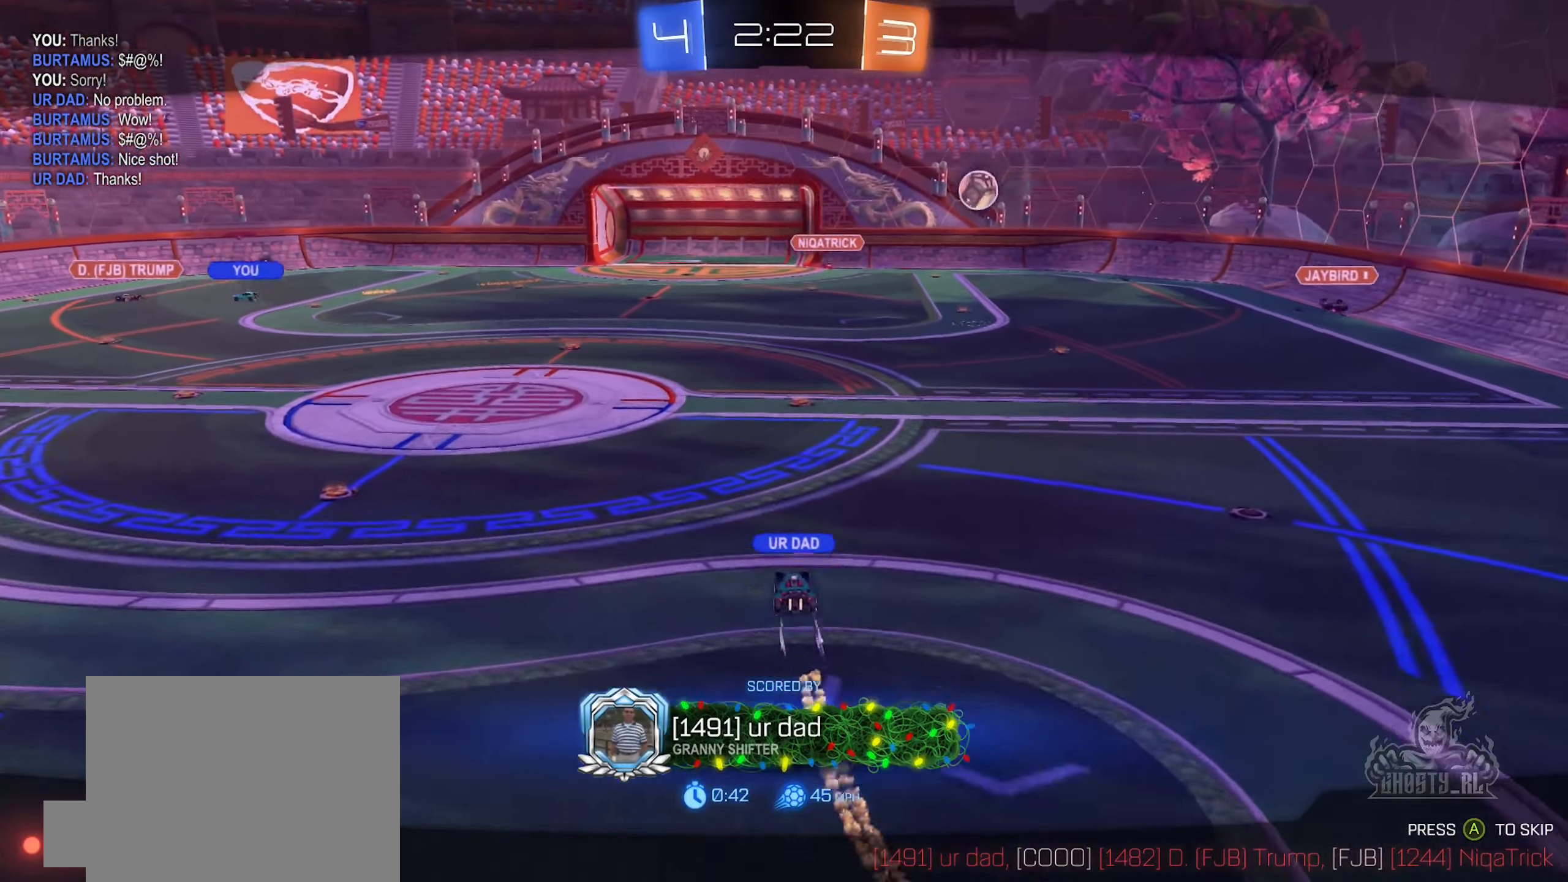
{"buttons": [], "left_stick": "center", "right_stick": "left", "events": []}
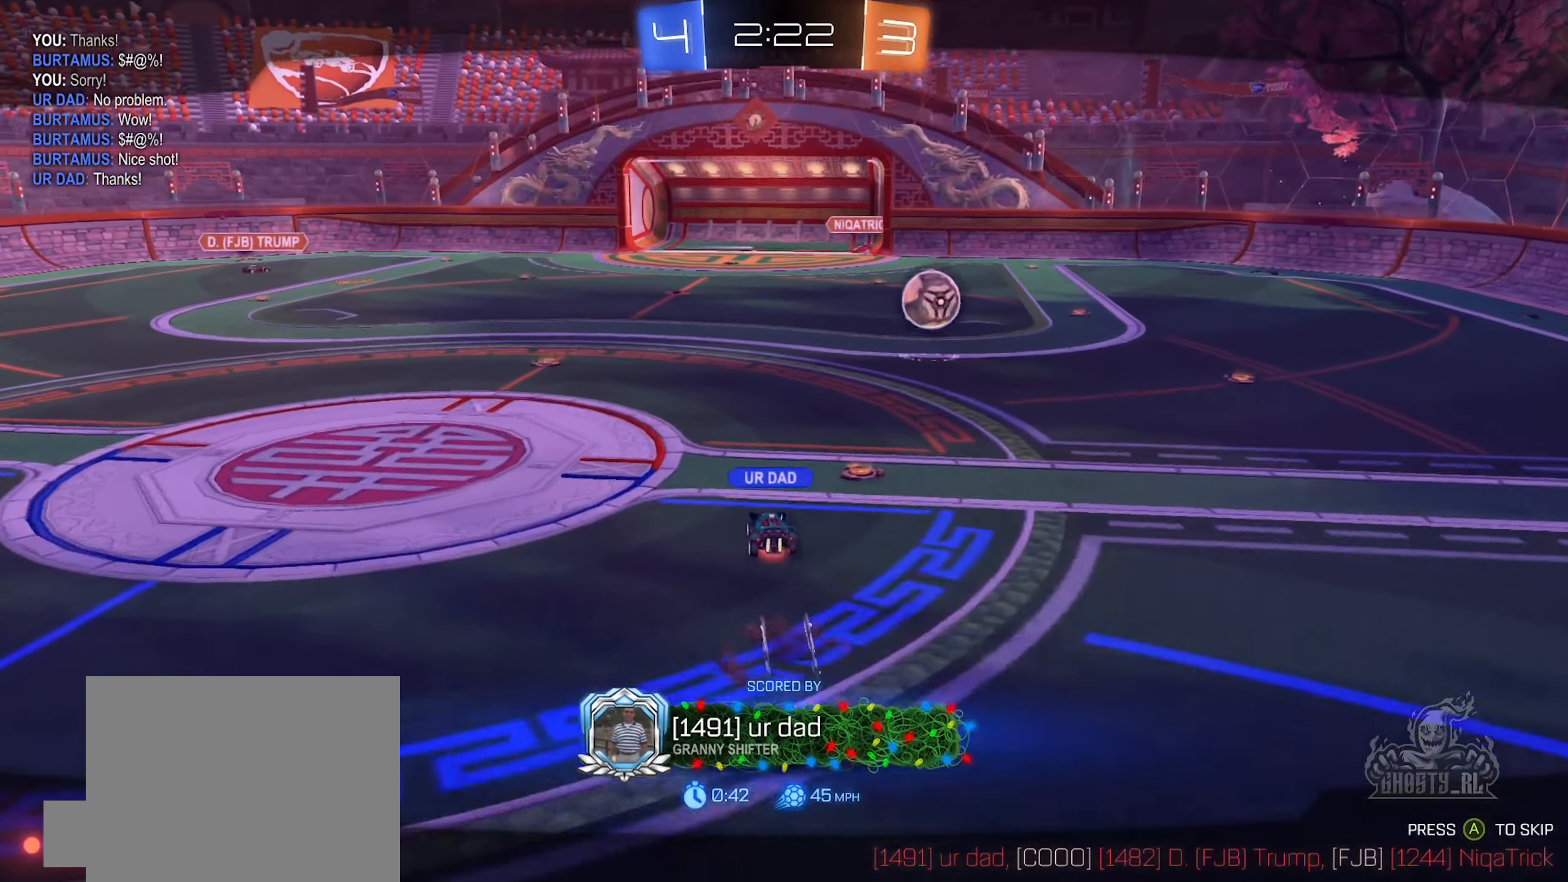
{"buttons": [], "left_stick": "center", "right_stick": "left", "events": []}
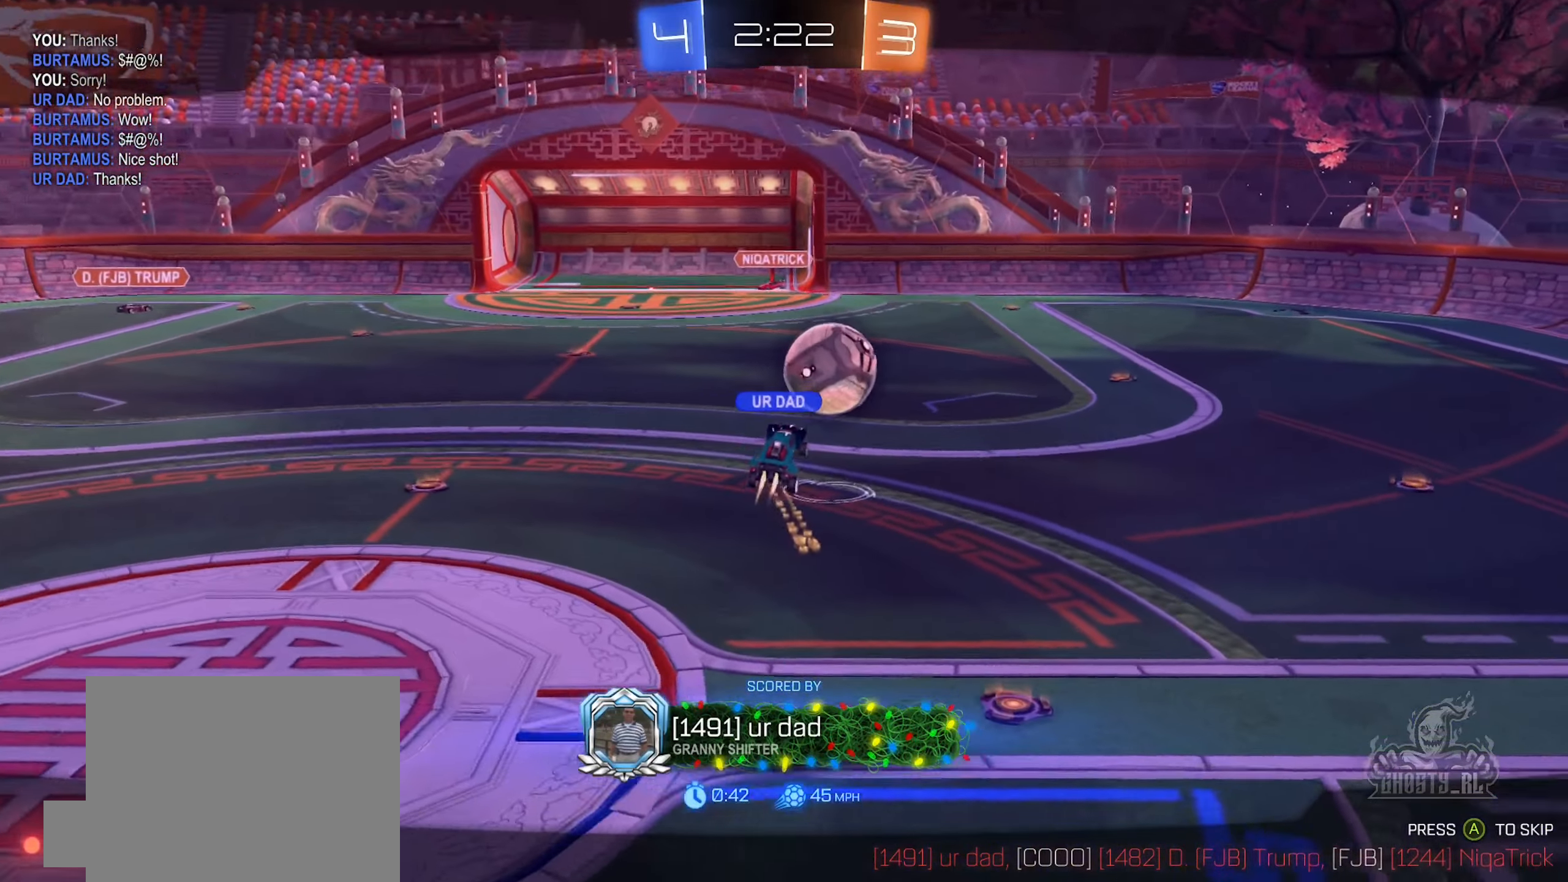
{"buttons": [], "left_stick": "center", "right_stick": "left", "events": []}
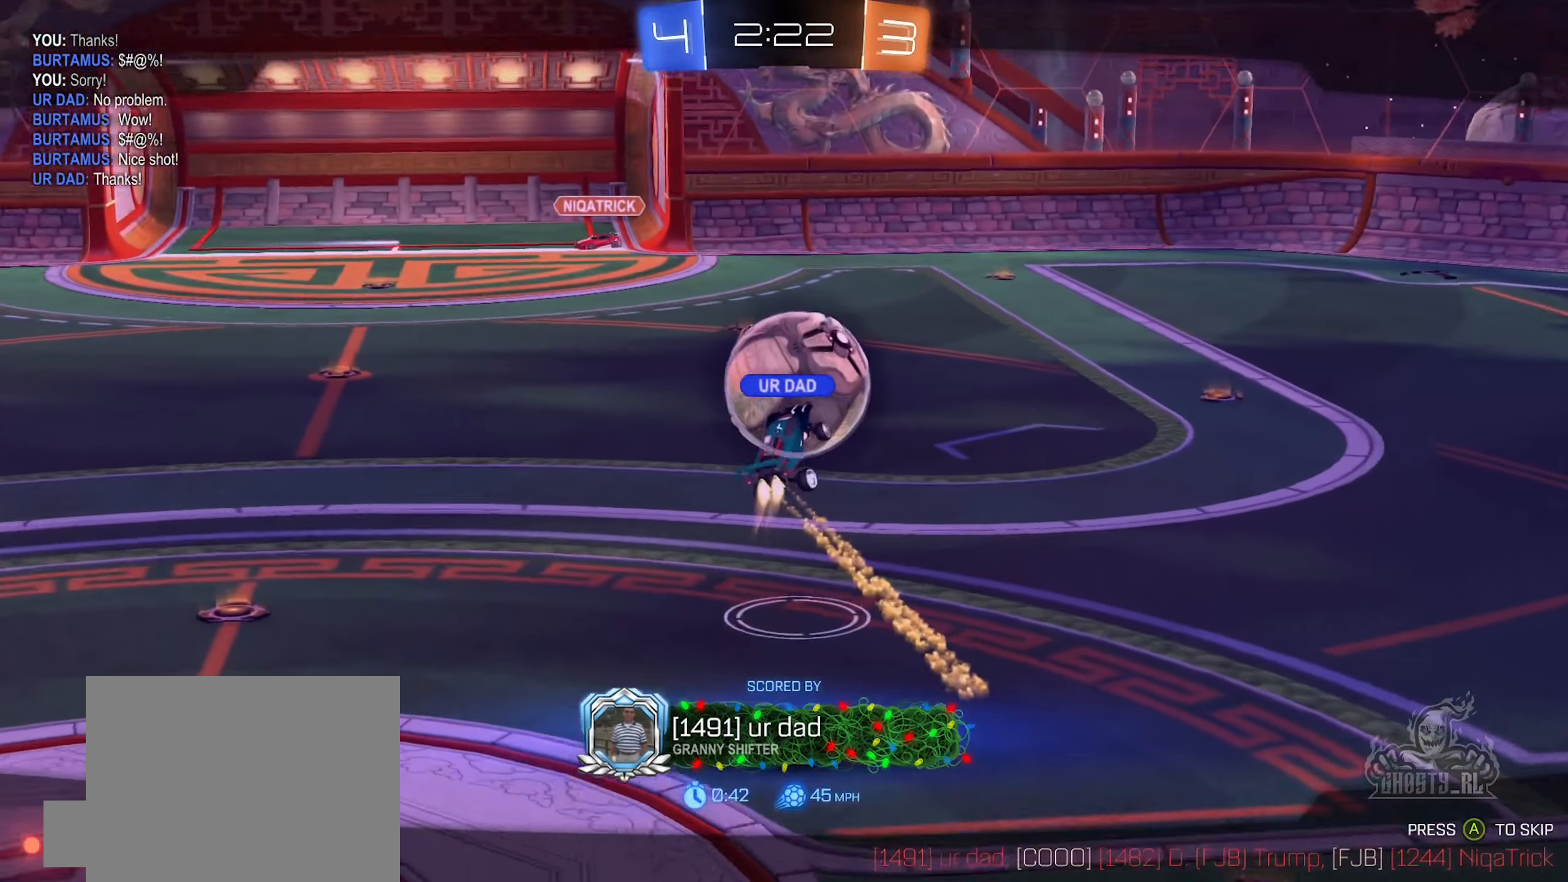
{"buttons": [], "left_stick": "center", "right_stick": "center", "events": [[216, "right_stick", "center"]]}
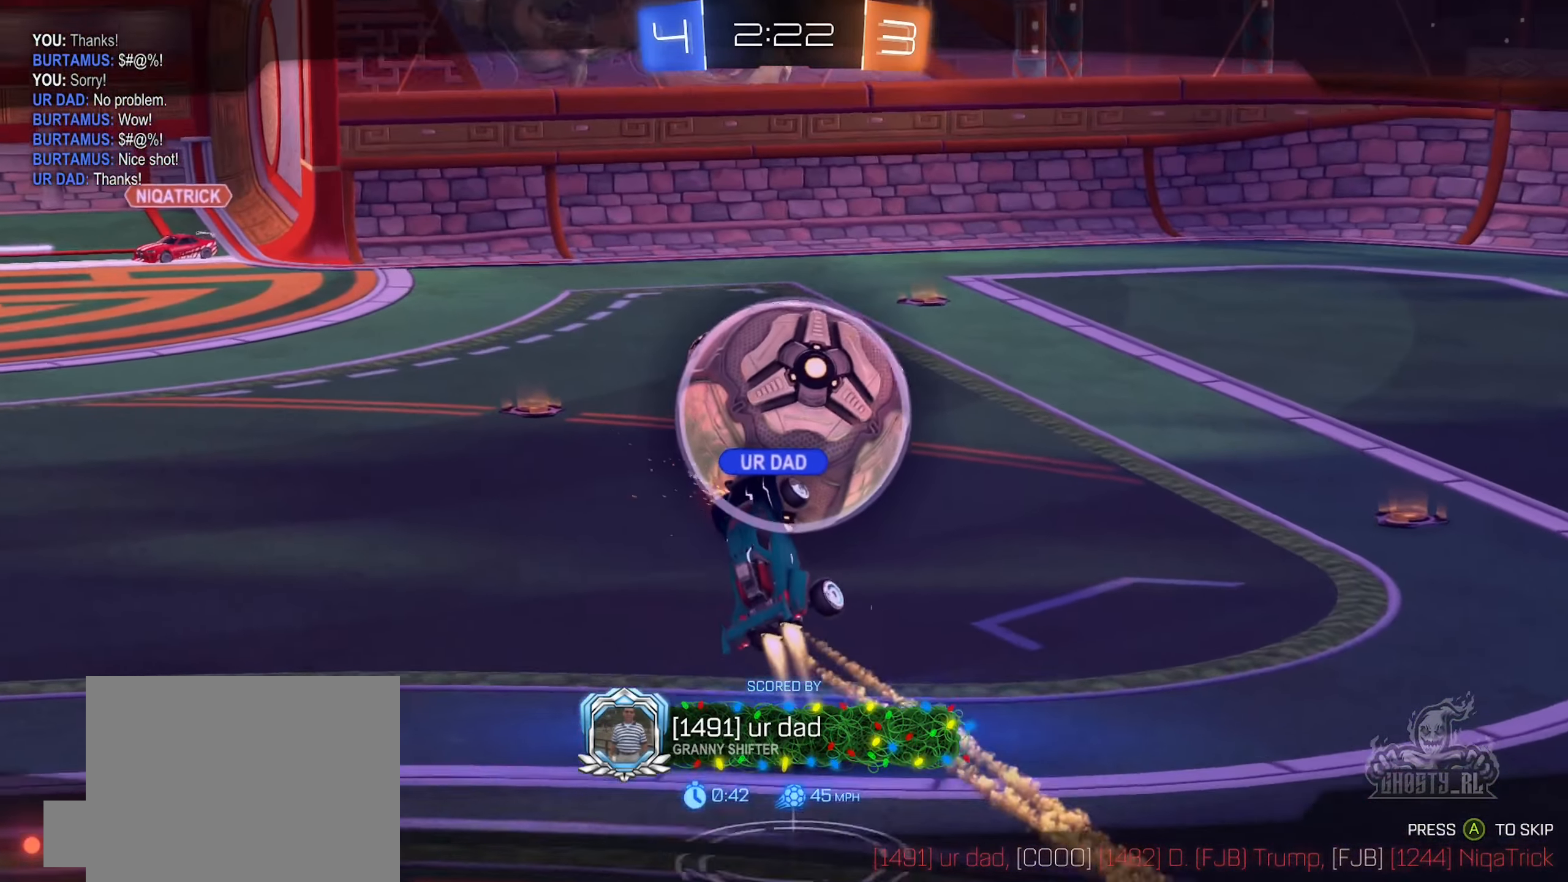
{"buttons": [], "left_stick": "center", "right_stick": "center", "events": []}
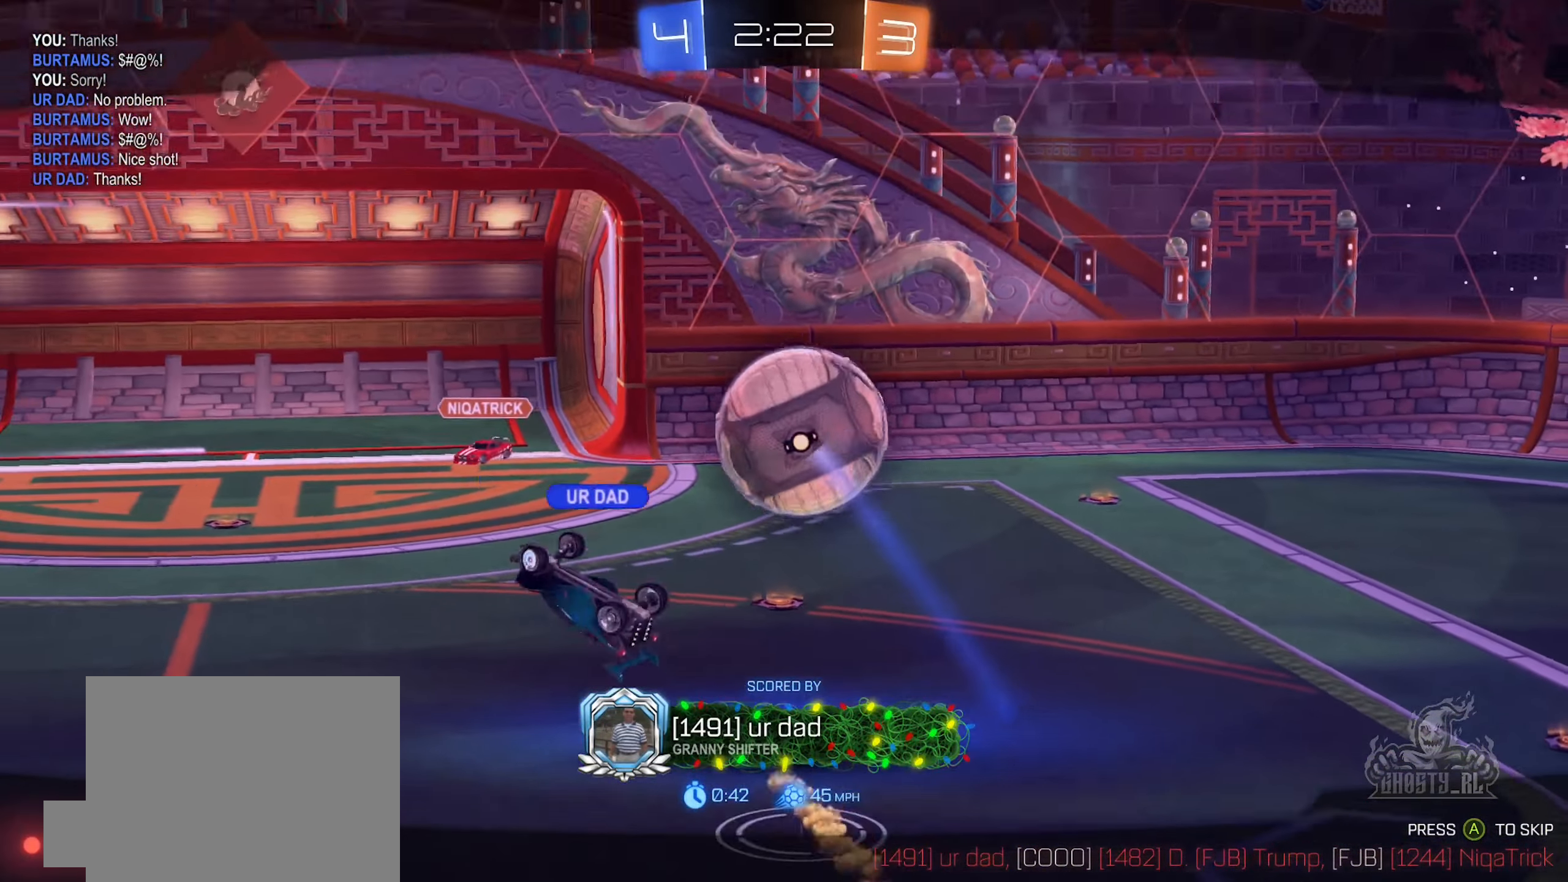
{"buttons": [], "left_stick": "center", "right_stick": "center", "events": []}
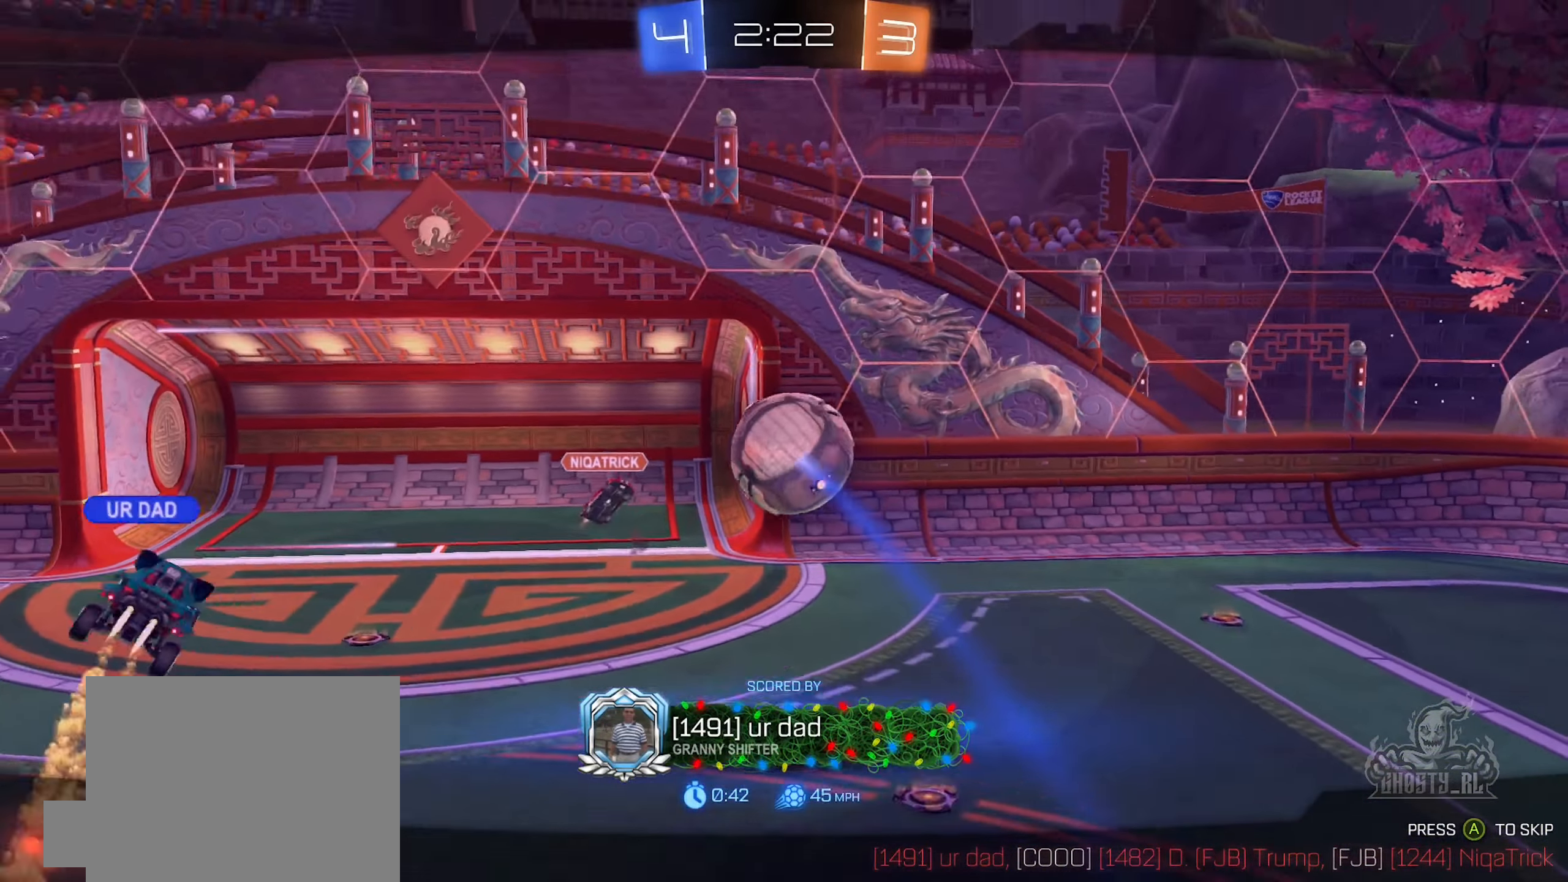
{"buttons": [], "left_stick": "center", "right_stick": "center", "events": []}